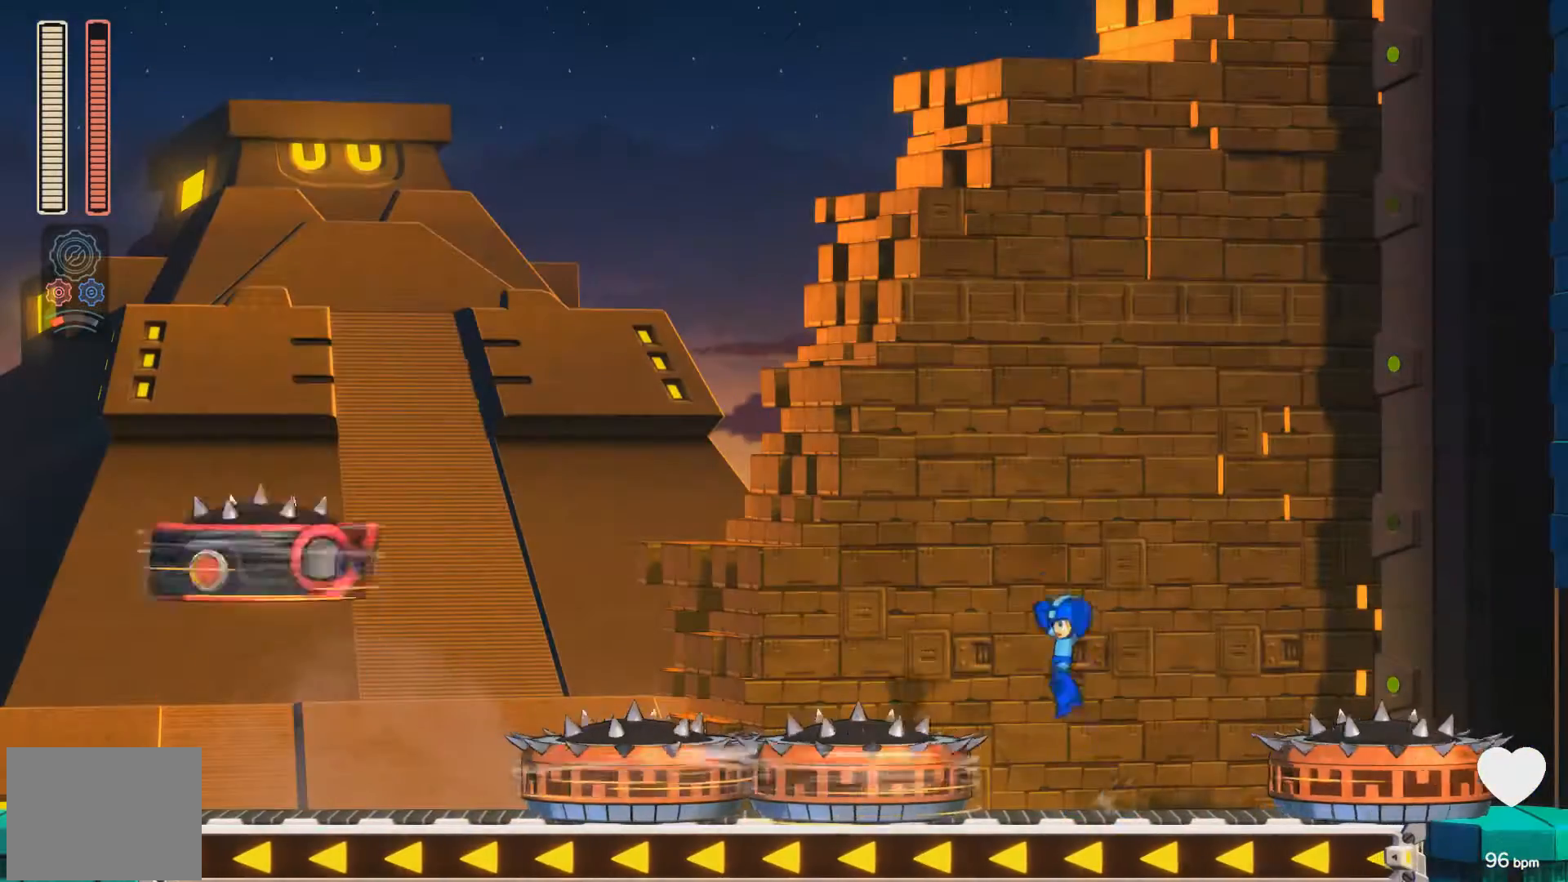
Gameplay with a controller (Xbox layout); each line is a JSON object with the inputs held at the frame after it. "events" lists button and stick changes between this image and that frame as [ms after this image, input, new state], when the widget could be followed in between. Not read: L2 R2 left_stick right_stick.
{"buttons": ["X"], "events": [[50, "X", "down"], [117, "DPAD_RIGHT", "down"], [250, "DPAD_RIGHT", "up"], [400, "DPAD_LEFT", "down"], [500, "DPAD_LEFT", "up"]]}
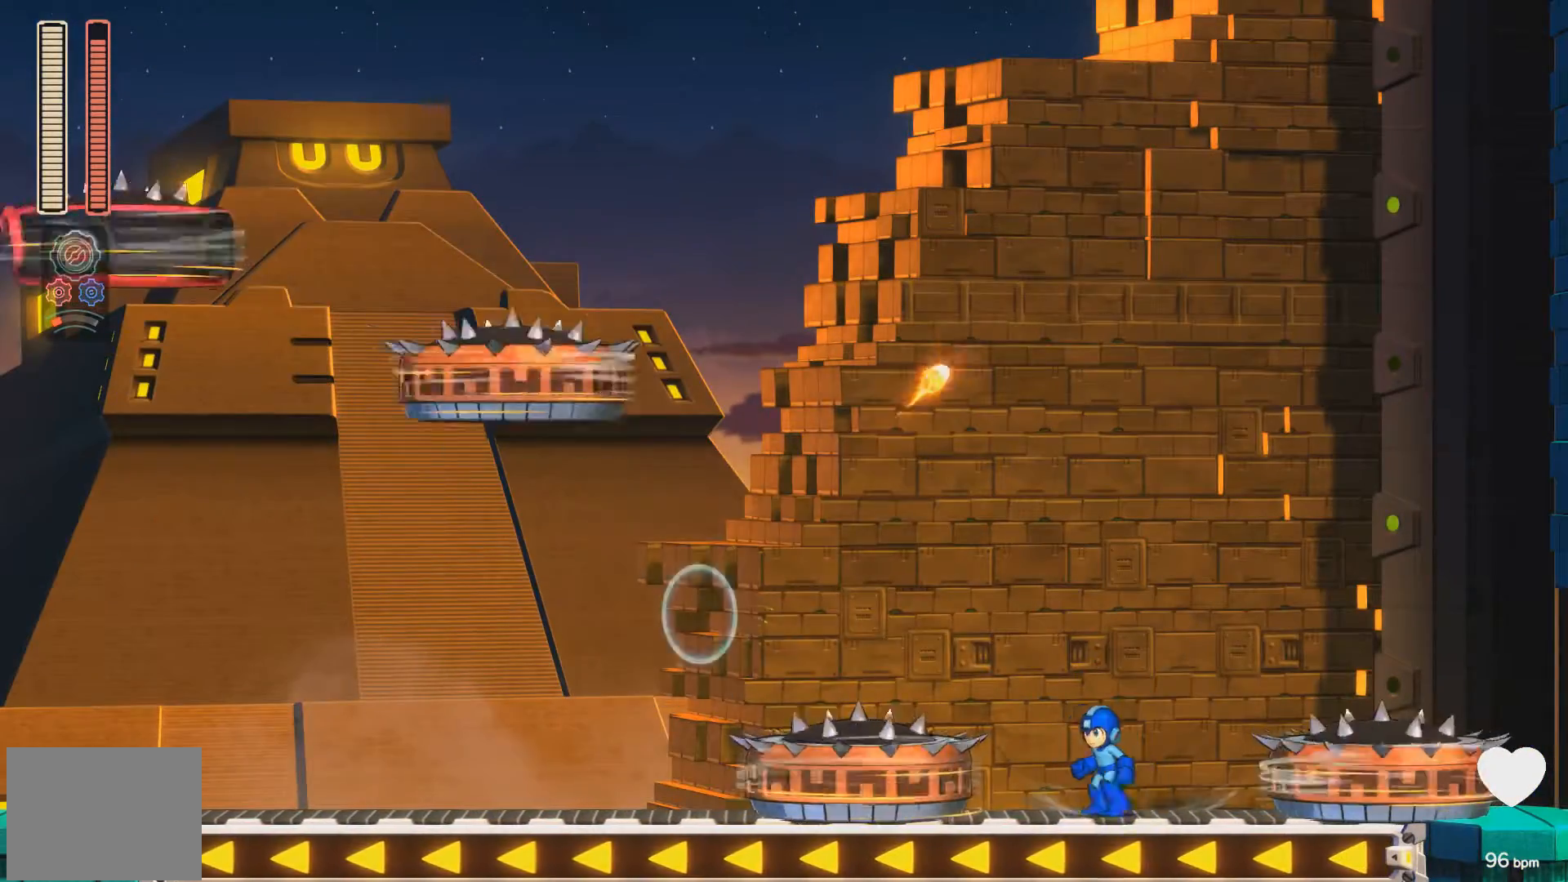
{"buttons": [], "events": [[117, "X", "up"], [183, "X", "down"], [283, "X", "up"], [350, "X", "down"], [400, "X", "up"]]}
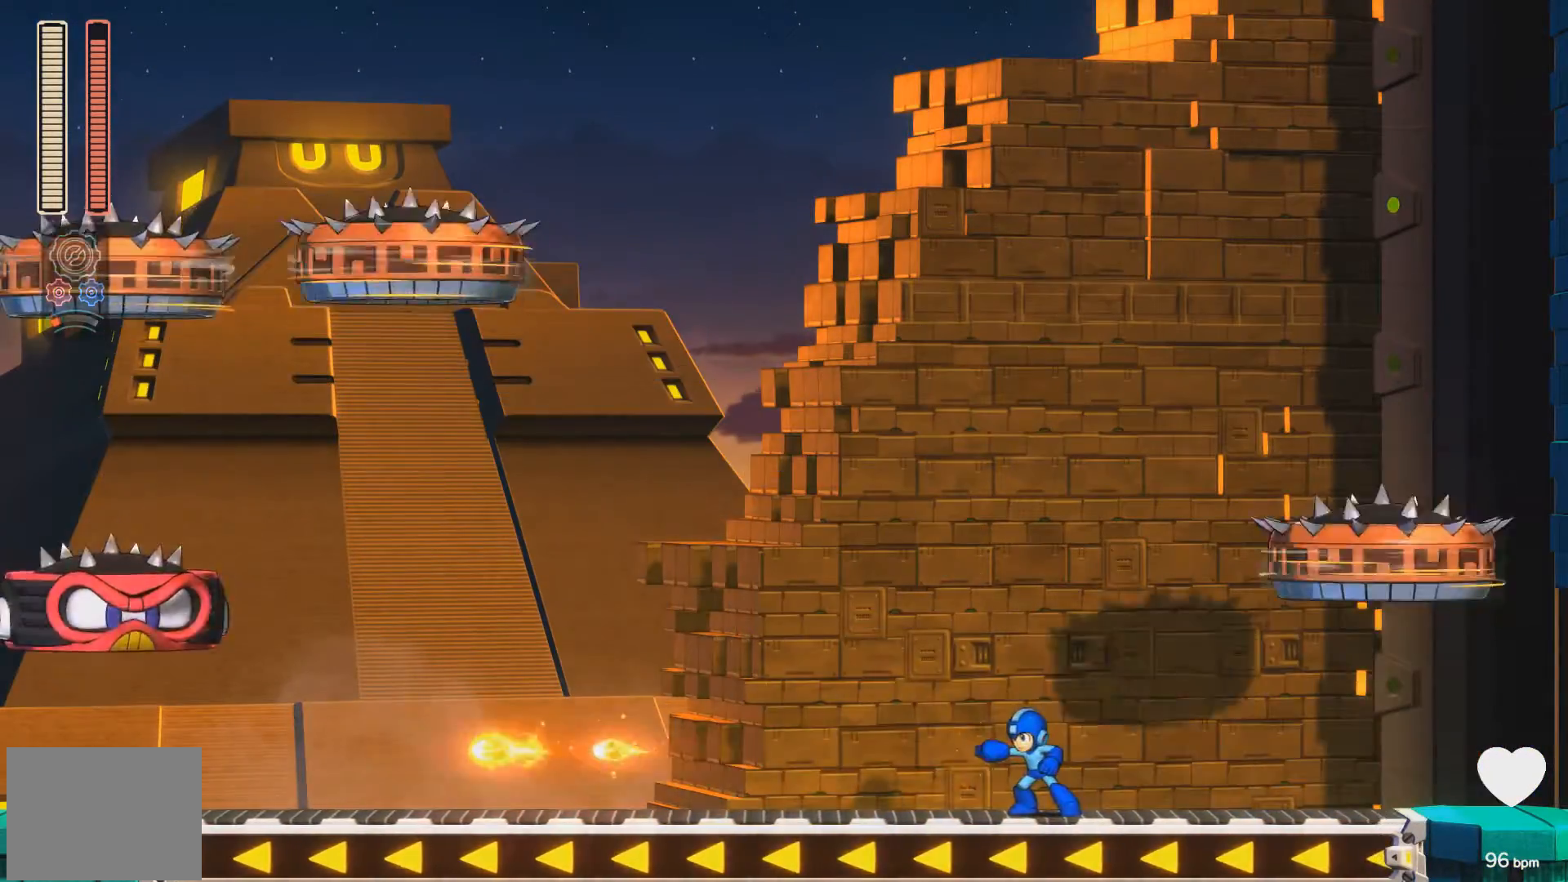
{"buttons": [], "events": [[50, "X", "down"], [100, "X", "up"], [183, "X", "down"], [233, "X", "up"], [300, "X", "down"], [350, "X", "up"], [433, "X", "down"], [483, "X", "up"]]}
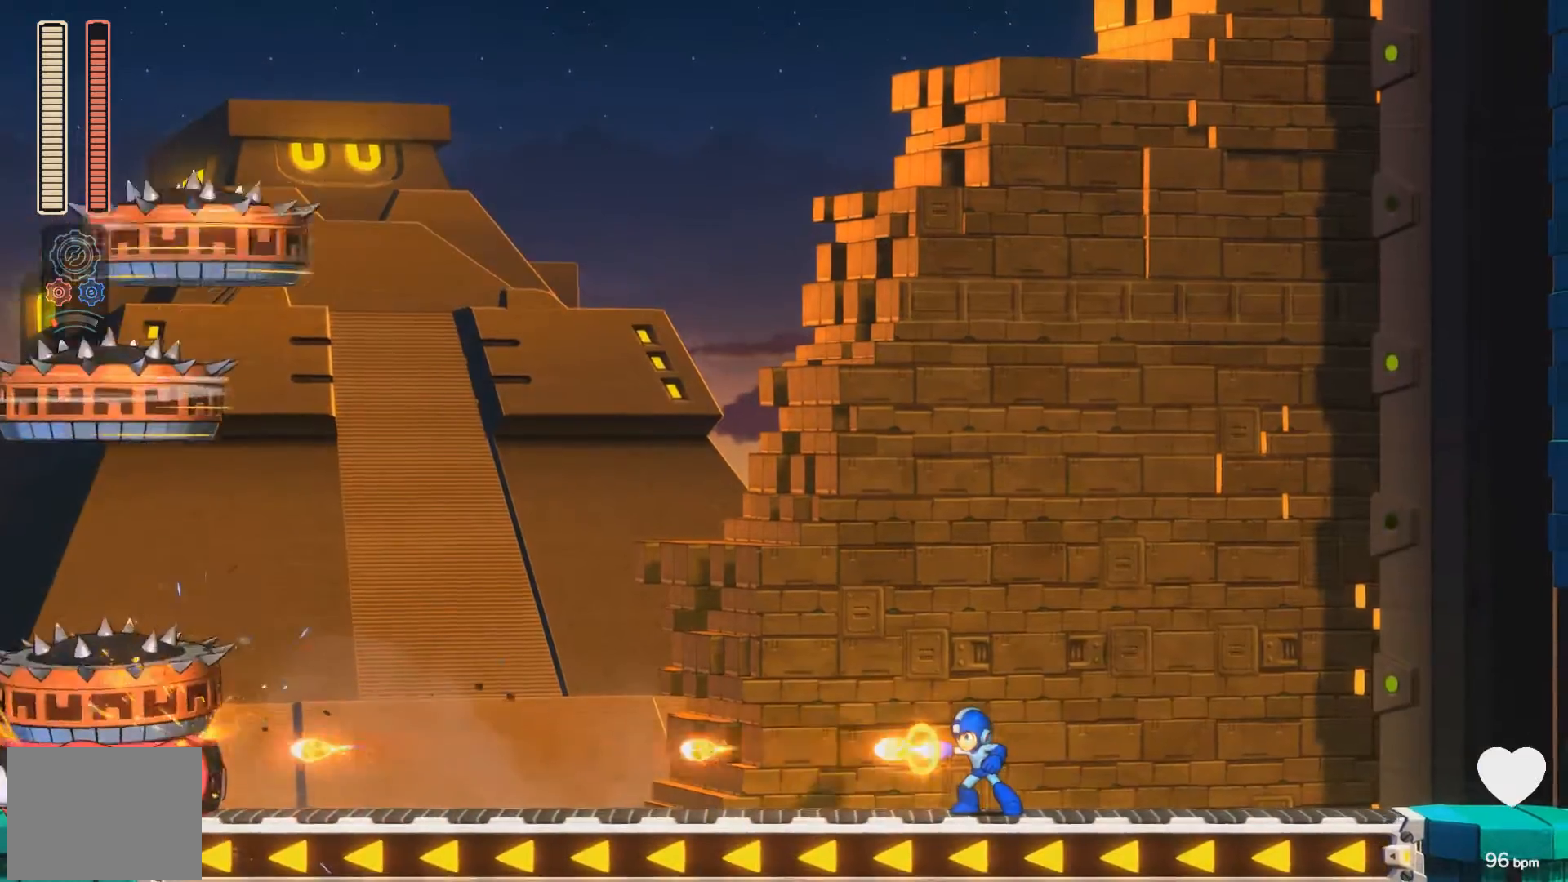
{"buttons": ["X"], "events": [[67, "X", "down"], [100, "X", "up"], [200, "X", "down"], [233, "X", "up"], [333, "X", "down"], [383, "X", "up"], [467, "X", "down"]]}
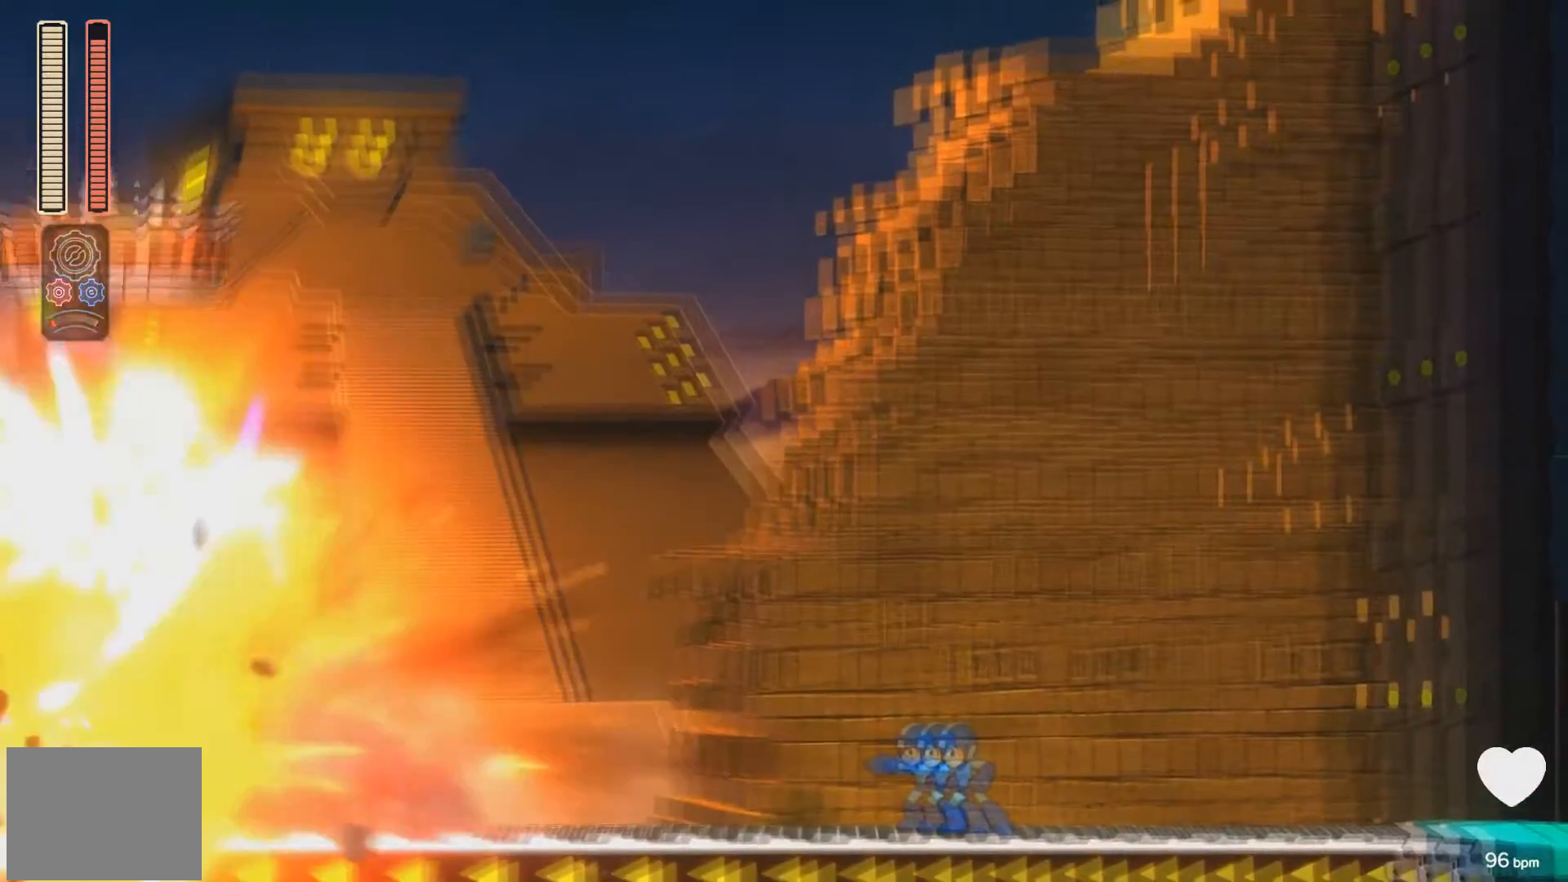
{"buttons": ["X", "DPAD_RIGHT"], "events": [[200, "A", "down"], [300, "A", "up"], [333, "DPAD_RIGHT", "down"]]}
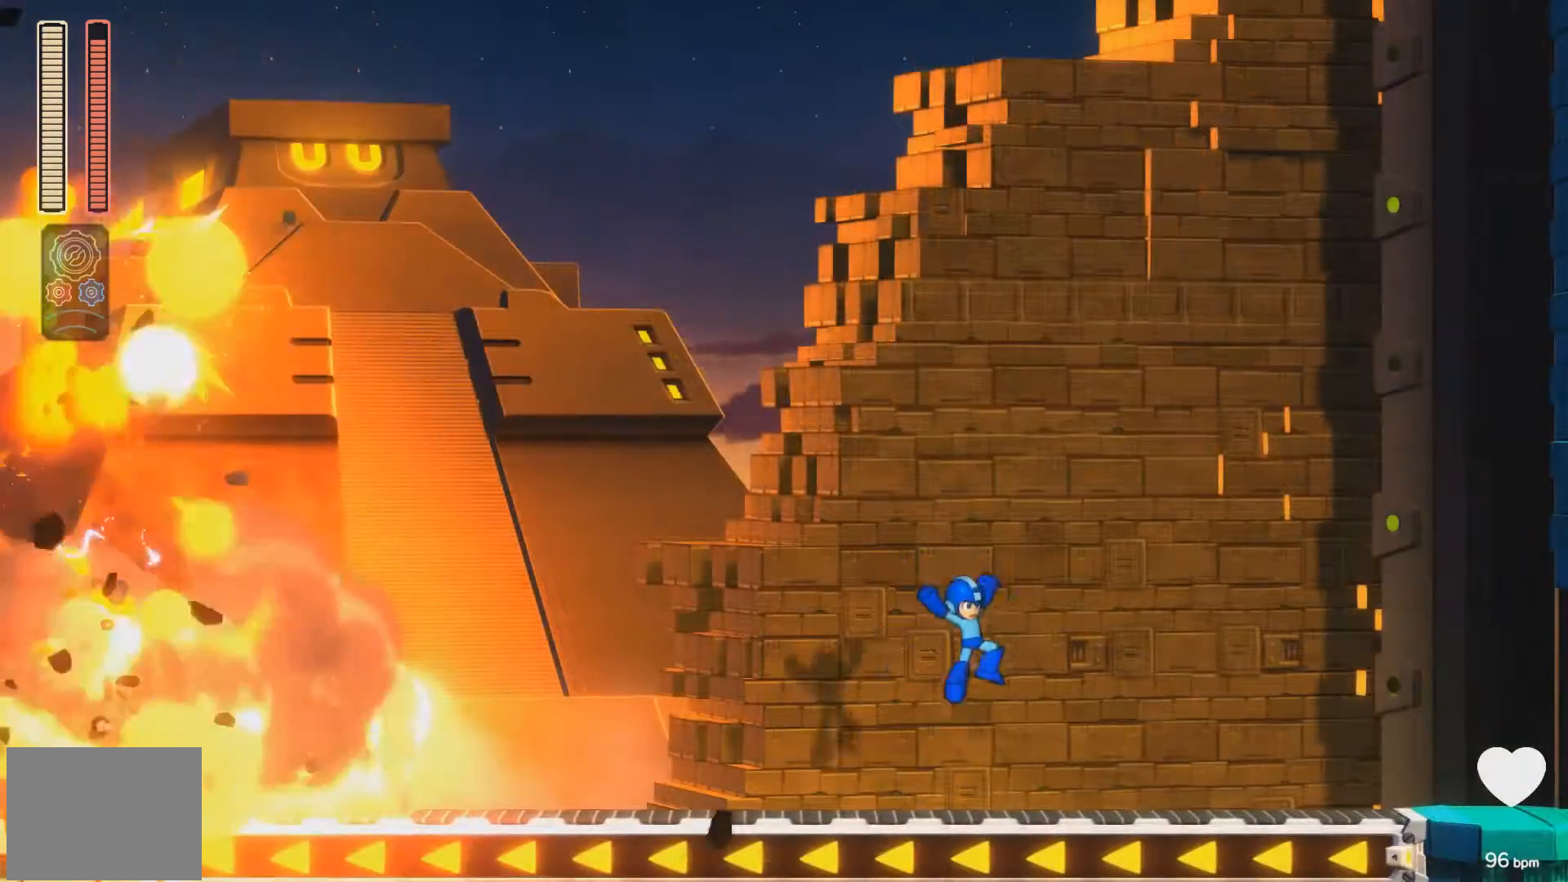
{"buttons": ["A", "X", "DPAD_RIGHT"], "events": [[133, "DPAD_DOWN", "down"], [217, "A", "down"], [417, "DPAD_DOWN", "up"], [450, "A", "up"], [500, "A", "down"]]}
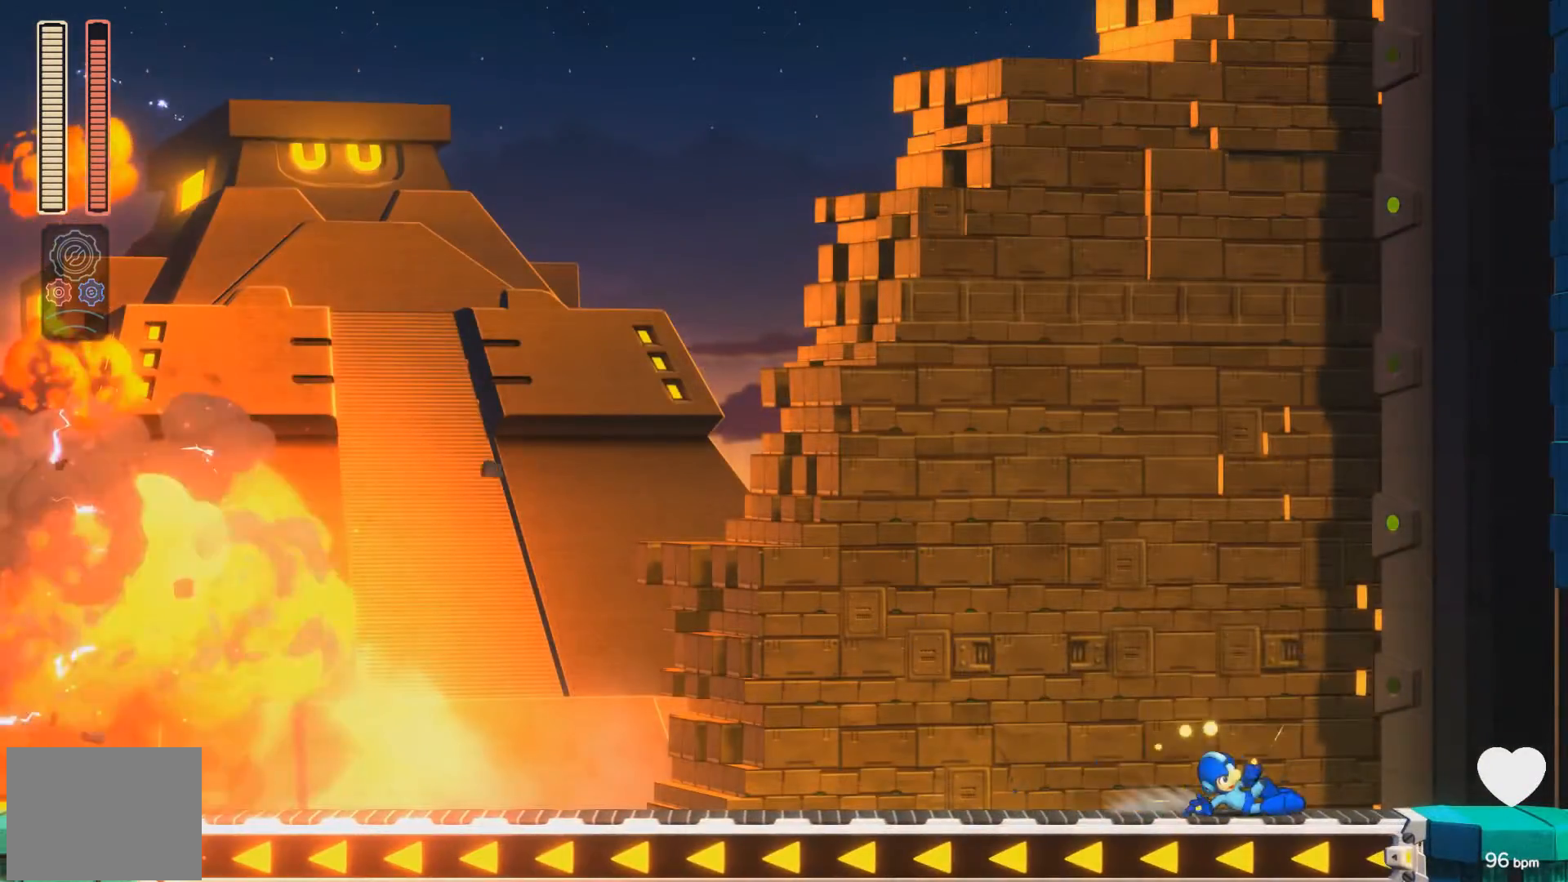
{"buttons": ["X", "DPAD_RIGHT"], "events": [[250, "A", "up"]]}
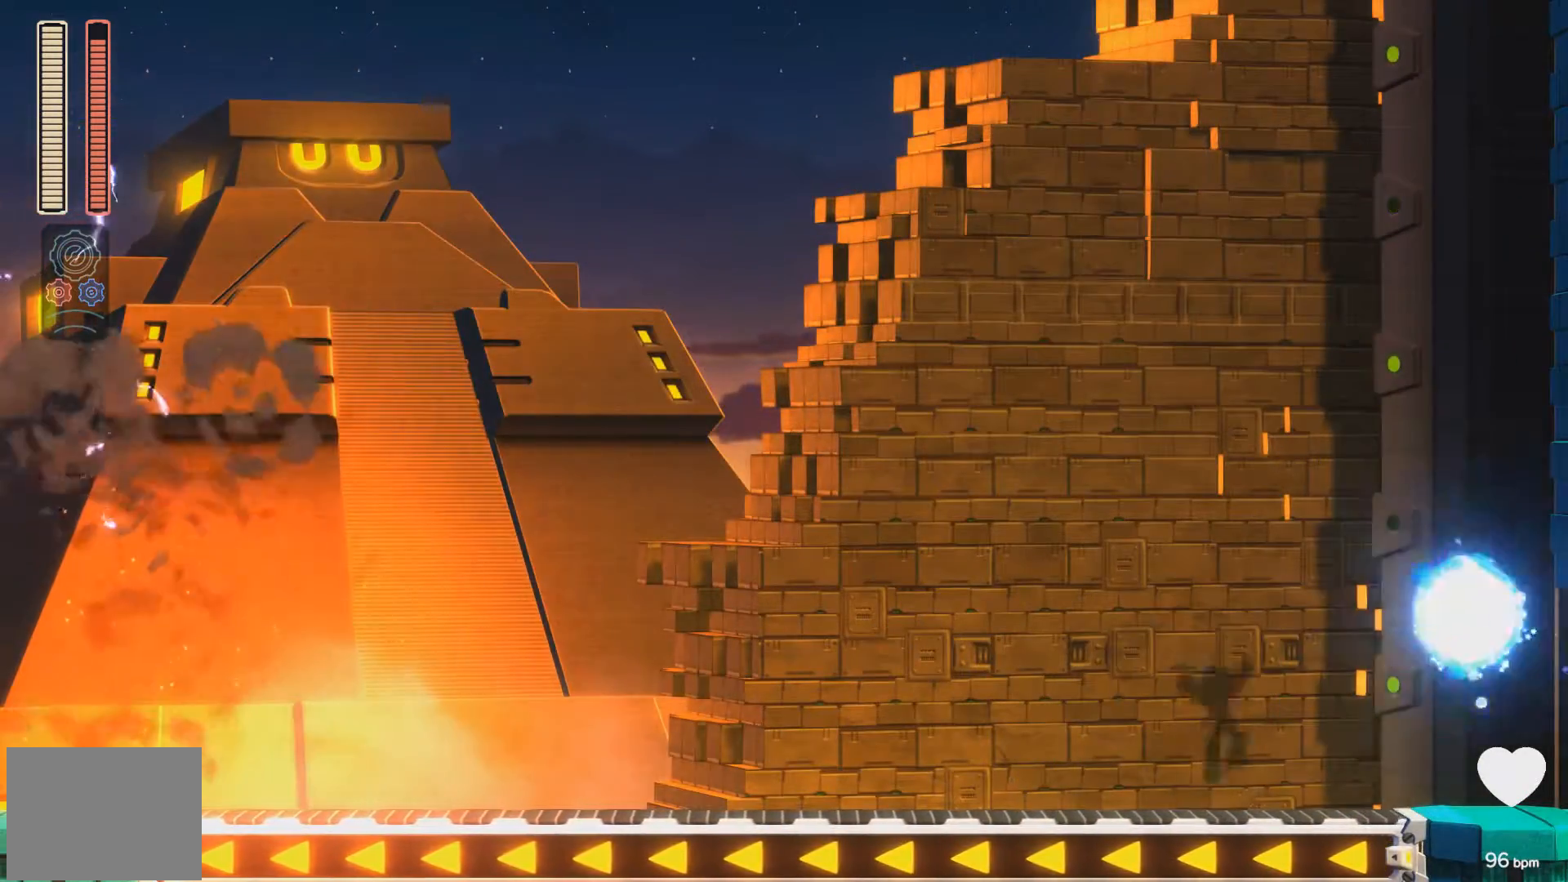
{"buttons": ["A", "X", "DPAD_RIGHT"], "events": [[167, "A", "down"]]}
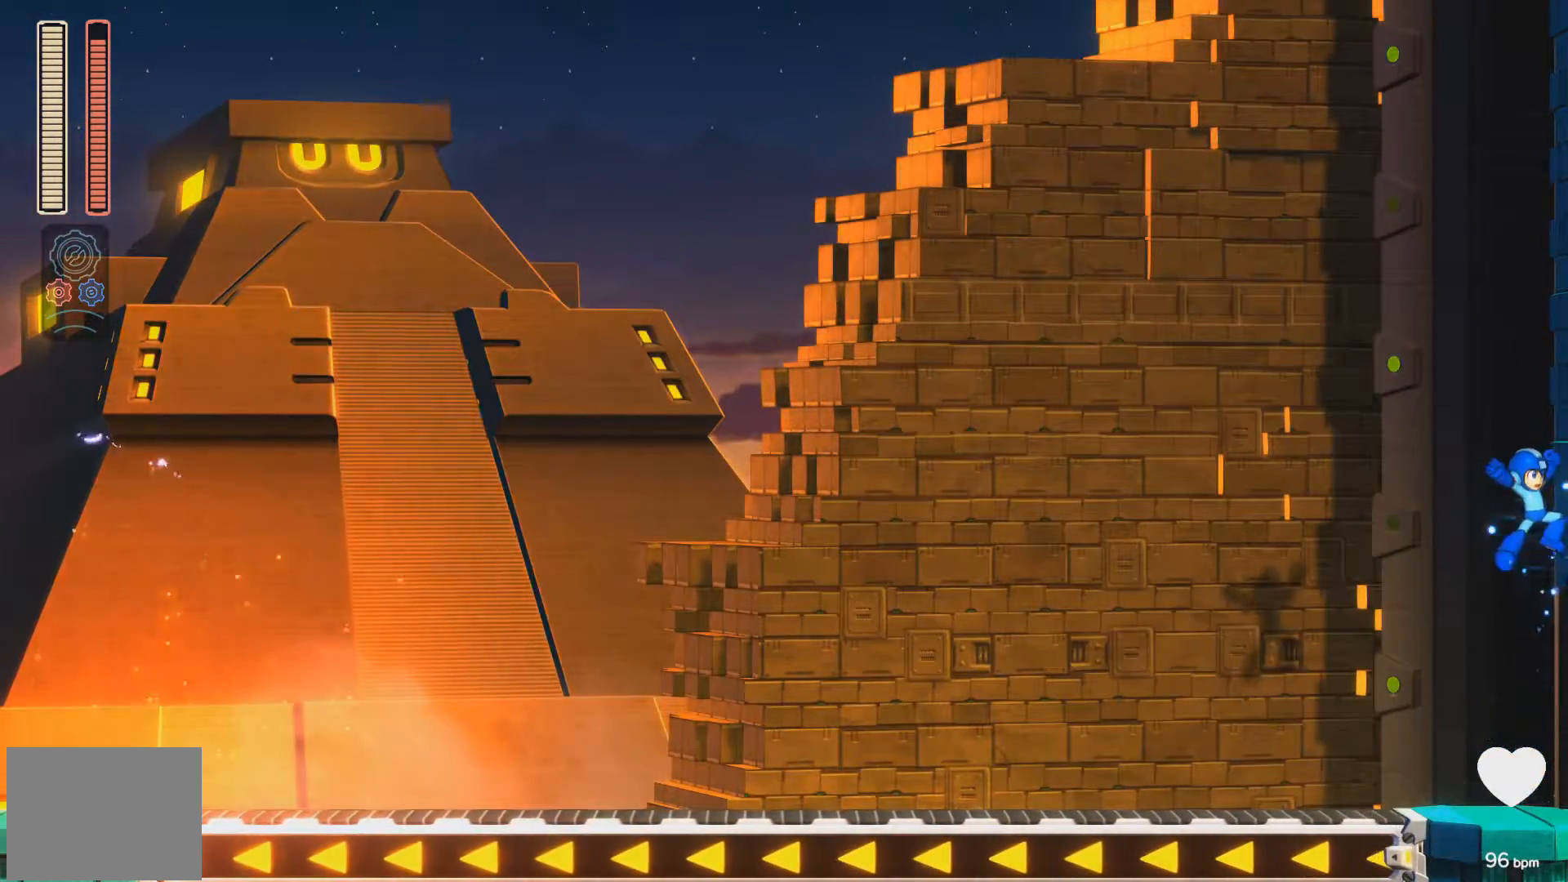
{"buttons": ["X"], "events": [[467, "A", "up"], [467, "DPAD_RIGHT", "up"]]}
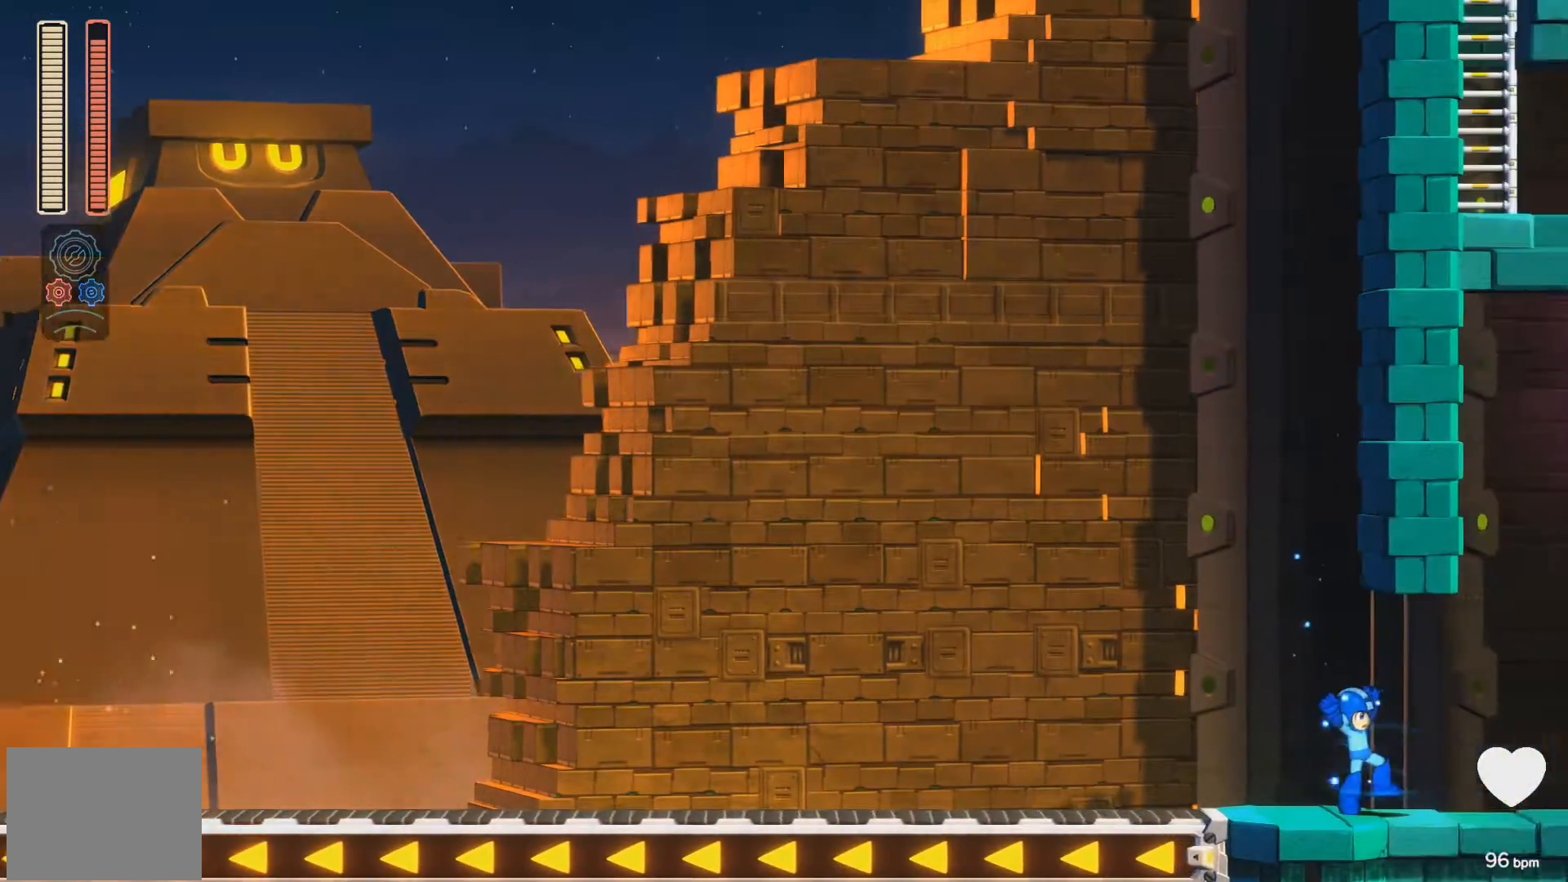
{"buttons": ["A", "X", "DPAD_RIGHT"], "events": [[133, "DPAD_LEFT", "down"], [283, "DPAD_LEFT", "up"], [383, "A", "down"], [383, "DPAD_RIGHT", "down"]]}
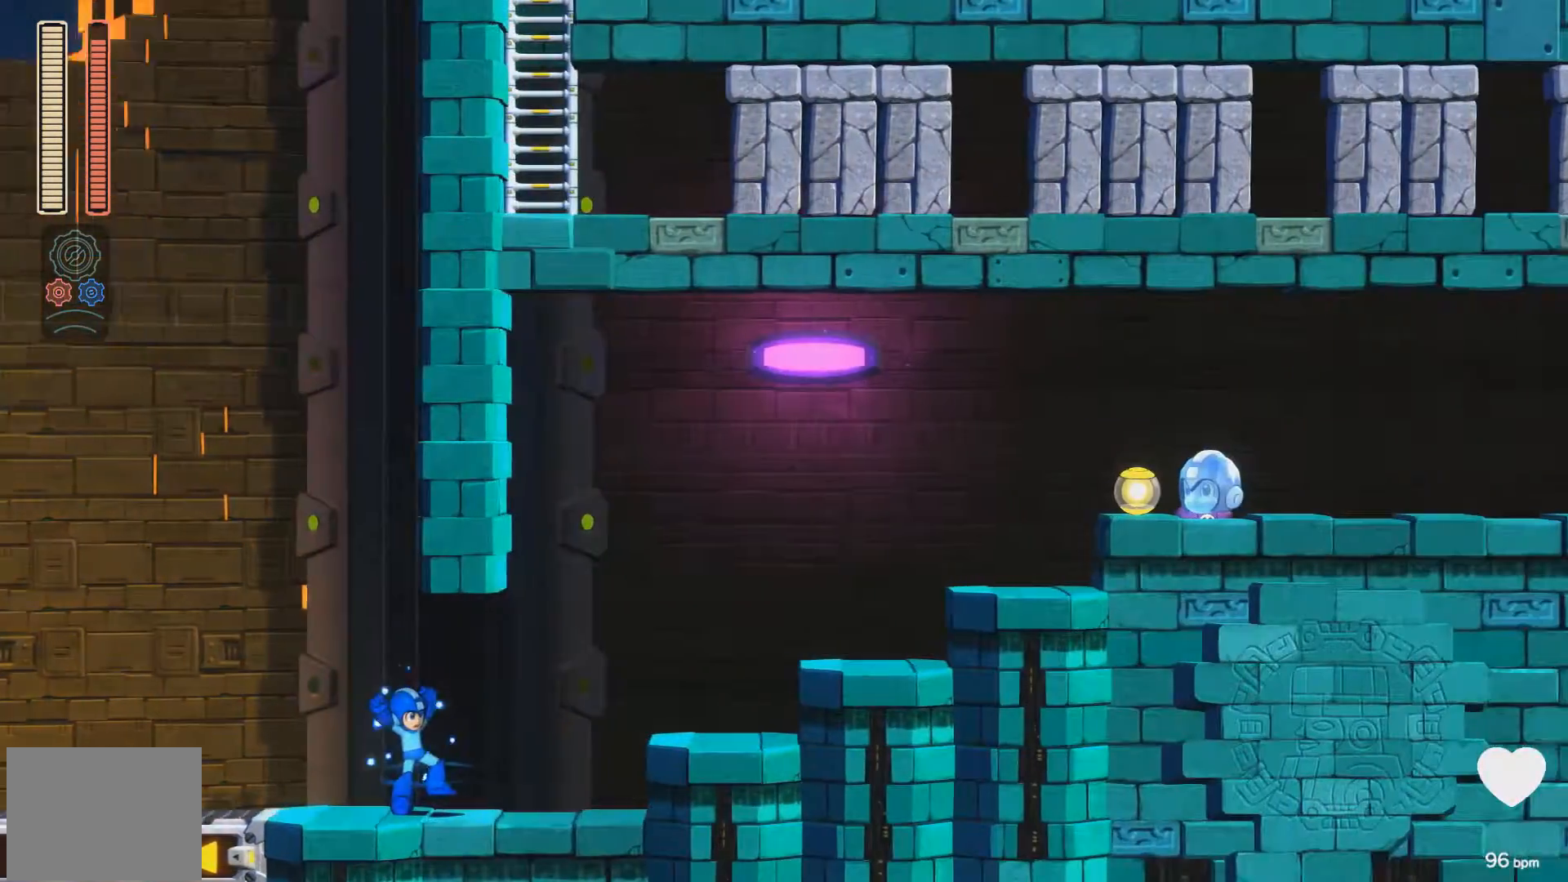
{"buttons": ["X", "DPAD_RIGHT"], "events": [[150, "A", "up"]]}
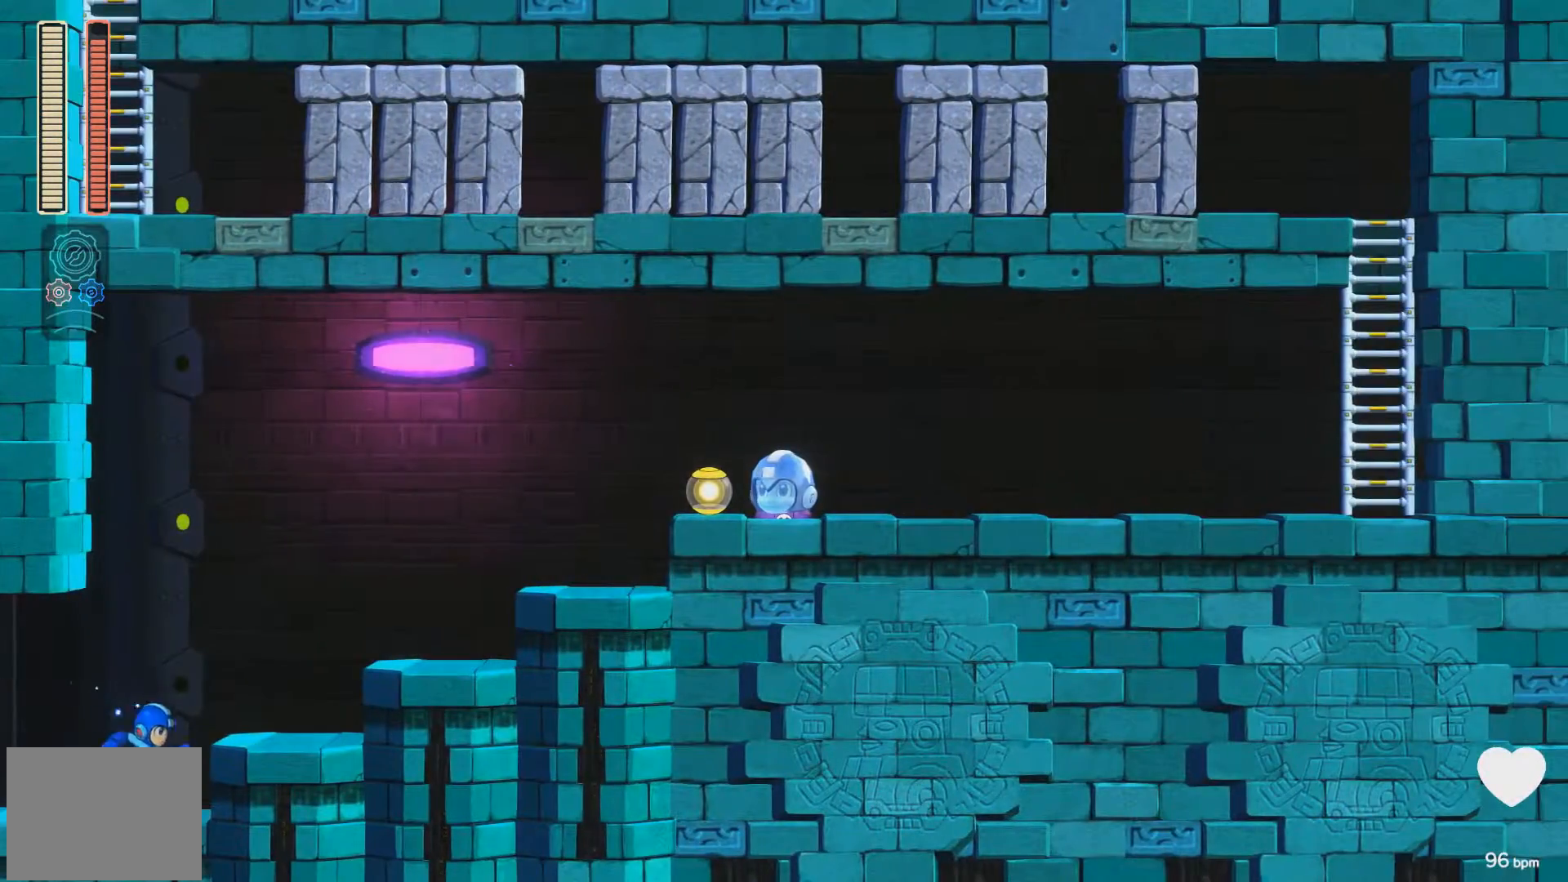
{"buttons": ["A", "X", "DPAD_RIGHT"], "events": [[67, "A", "down"], [167, "A", "up"], [433, "A", "down"]]}
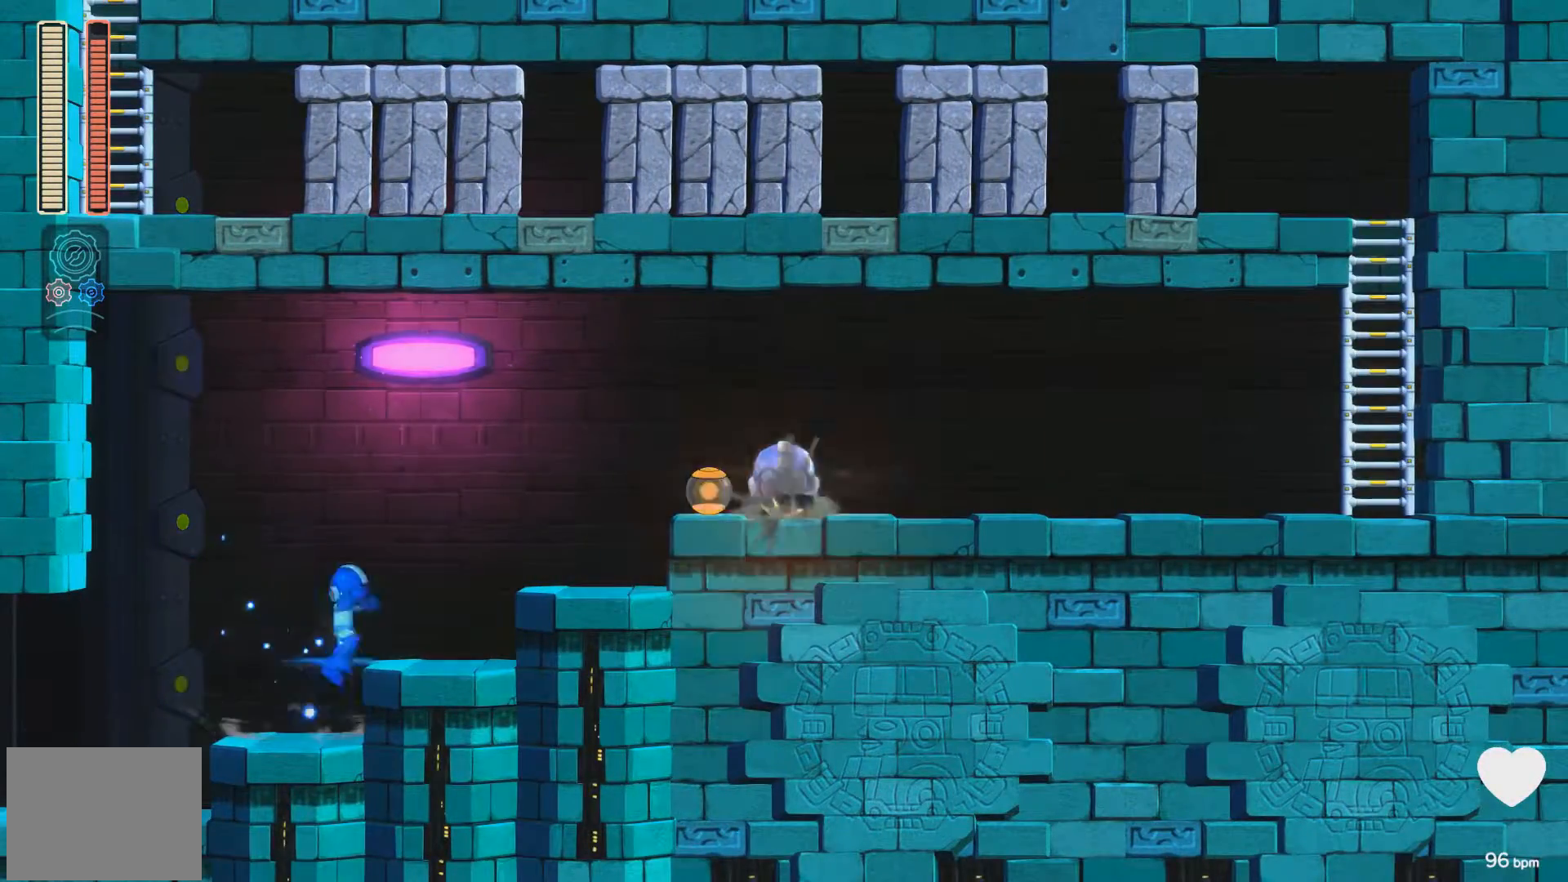
{"buttons": ["A", "X", "DPAD_RIGHT"], "events": [[83, "A", "up"], [400, "A", "down"]]}
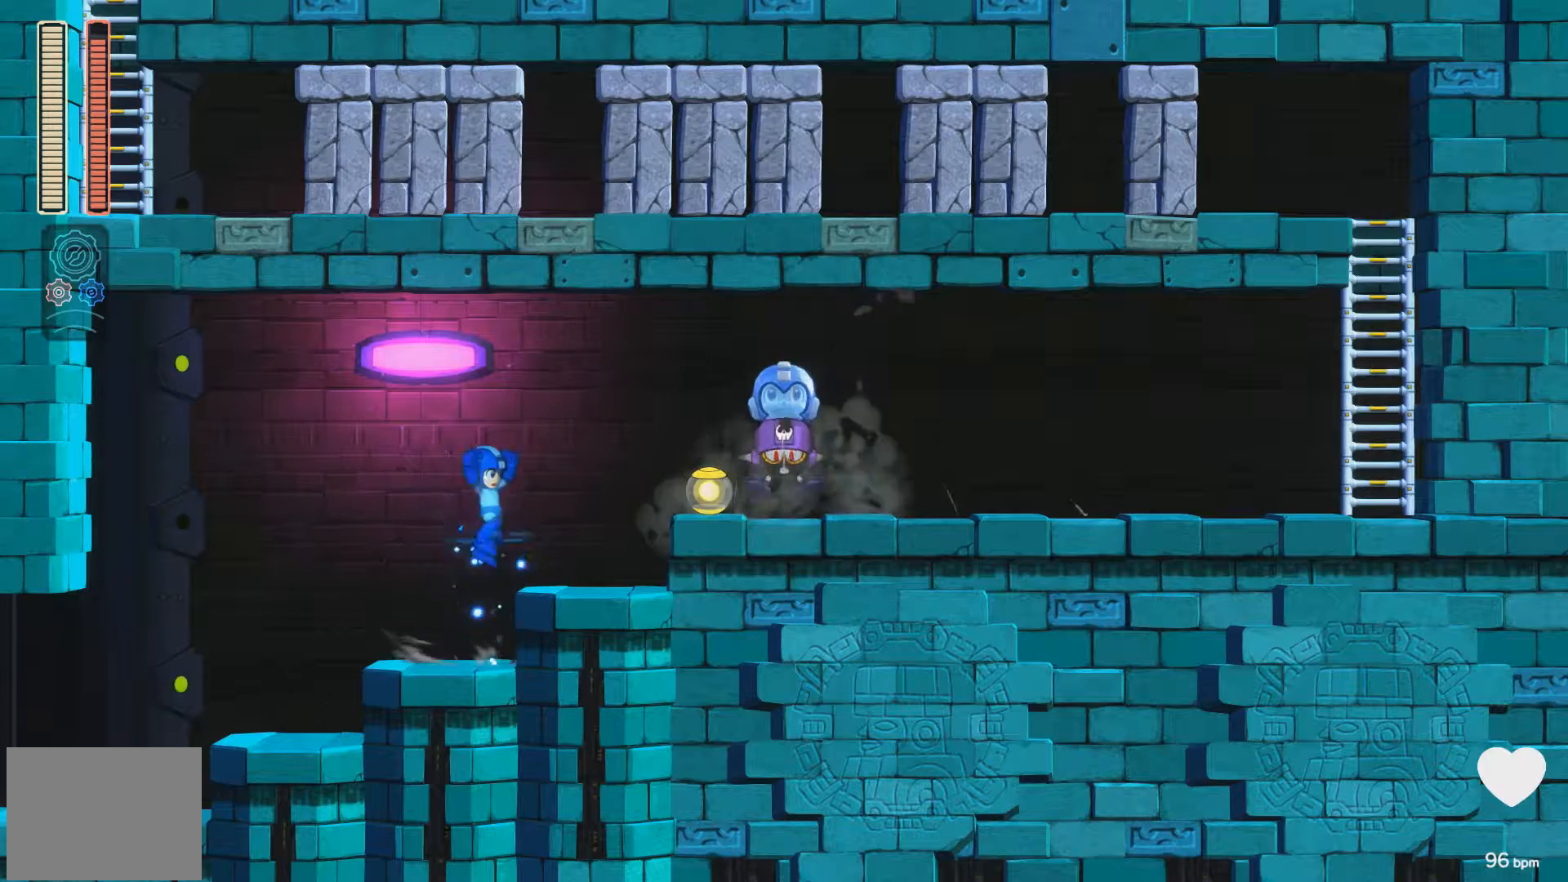
{"buttons": ["X", "DPAD_LEFT"], "events": [[17, "A", "up"], [67, "DPAD_RIGHT", "up"], [117, "X", "up"], [183, "X", "down"], [233, "DPAD_LEFT", "down"]]}
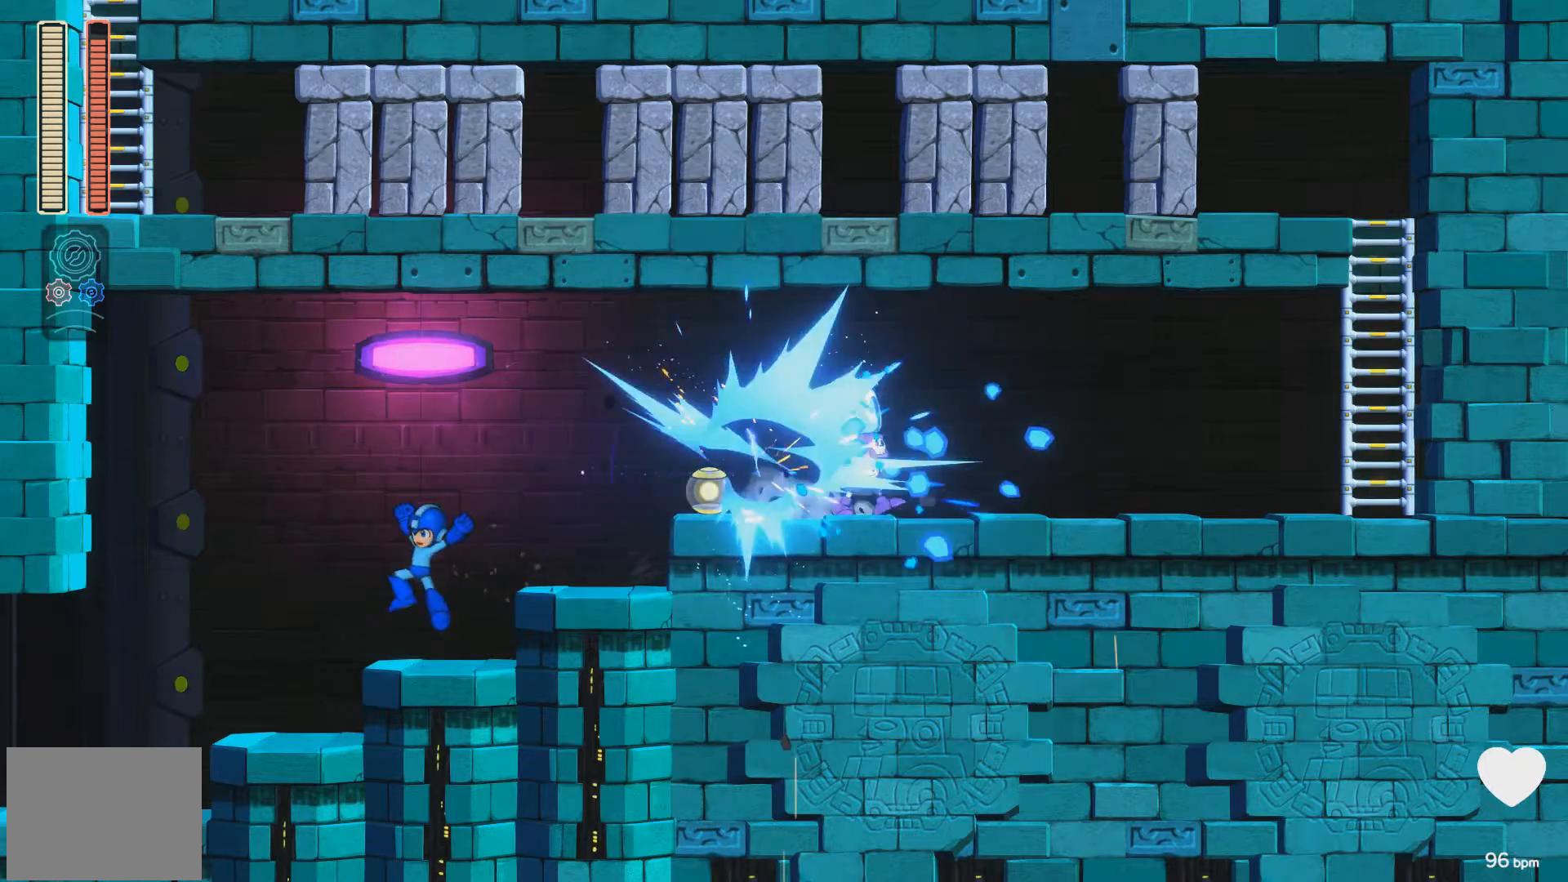
{"buttons": ["X", "DPAD_RIGHT"], "events": [[300, "DPAD_LEFT", "up"], [383, "DPAD_RIGHT", "down"]]}
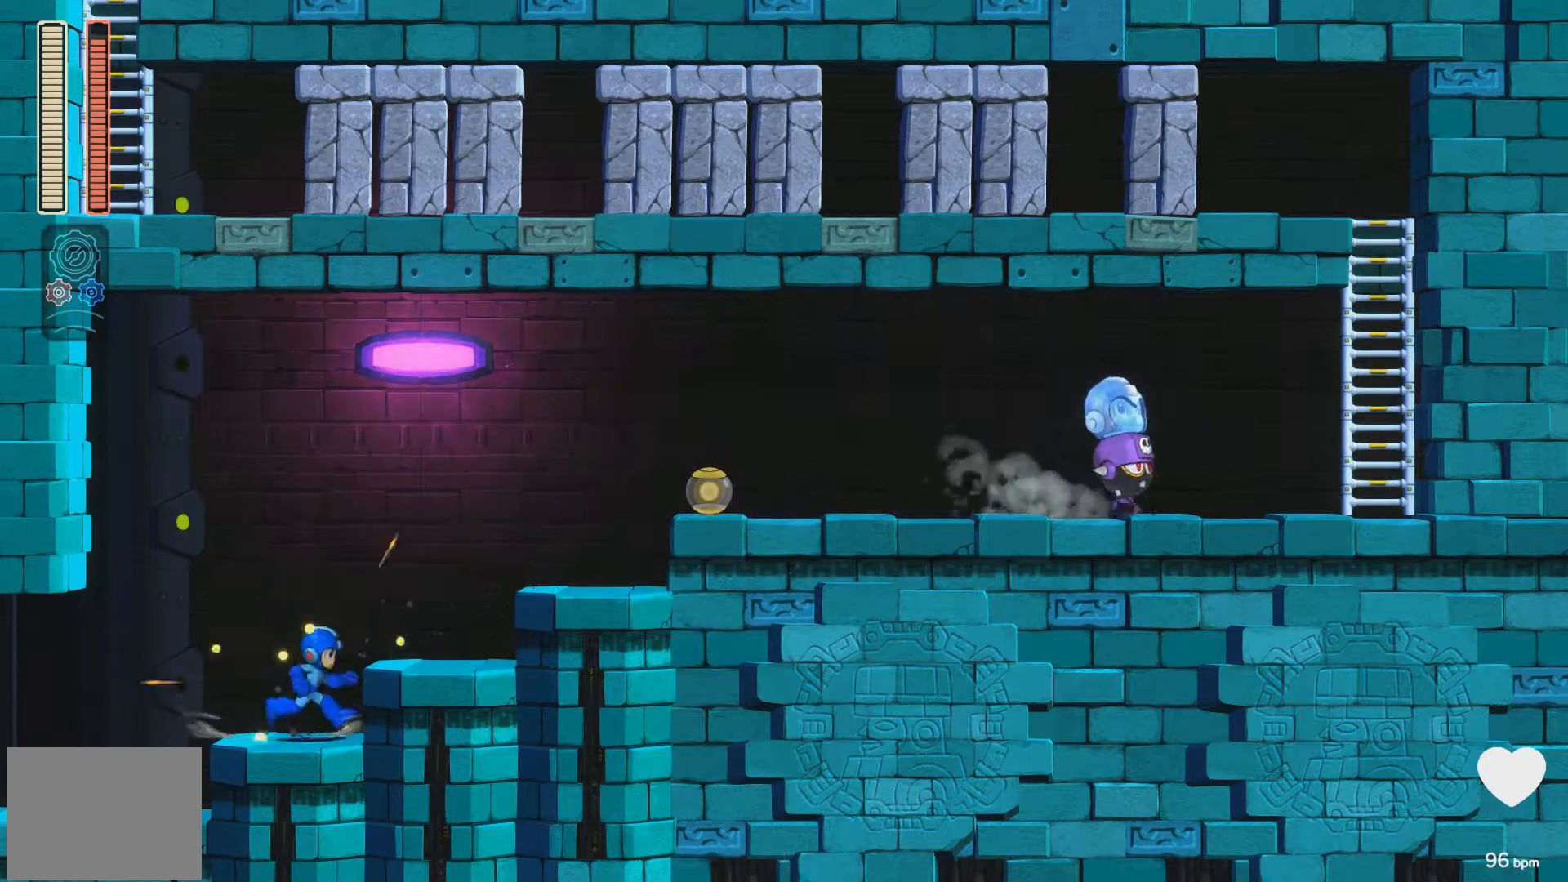
{"buttons": ["DPAD_RIGHT"], "events": [[67, "A", "down"], [217, "X", "up"], [317, "X", "down"], [350, "X", "up"], [367, "A", "up"], [417, "X", "down"], [483, "X", "up"]]}
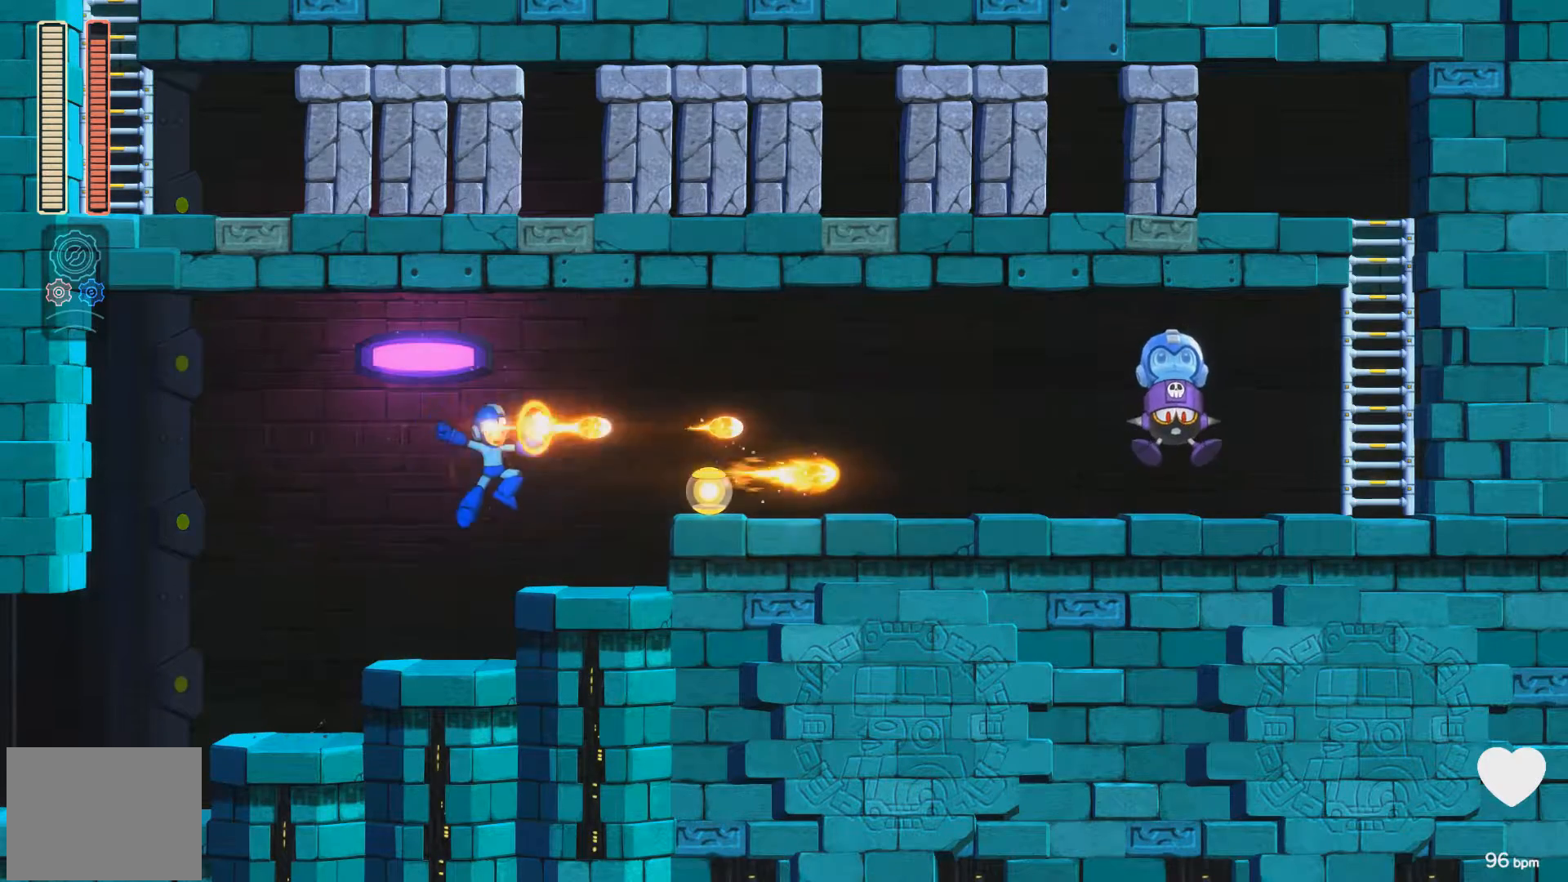
{"buttons": ["X"], "events": [[33, "X", "down"], [167, "X", "up"], [217, "A", "down"], [217, "X", "down"], [233, "A", "up"], [267, "X", "up"], [317, "DPAD_RIGHT", "up"], [333, "X", "down"], [383, "X", "up"], [417, "X", "down"]]}
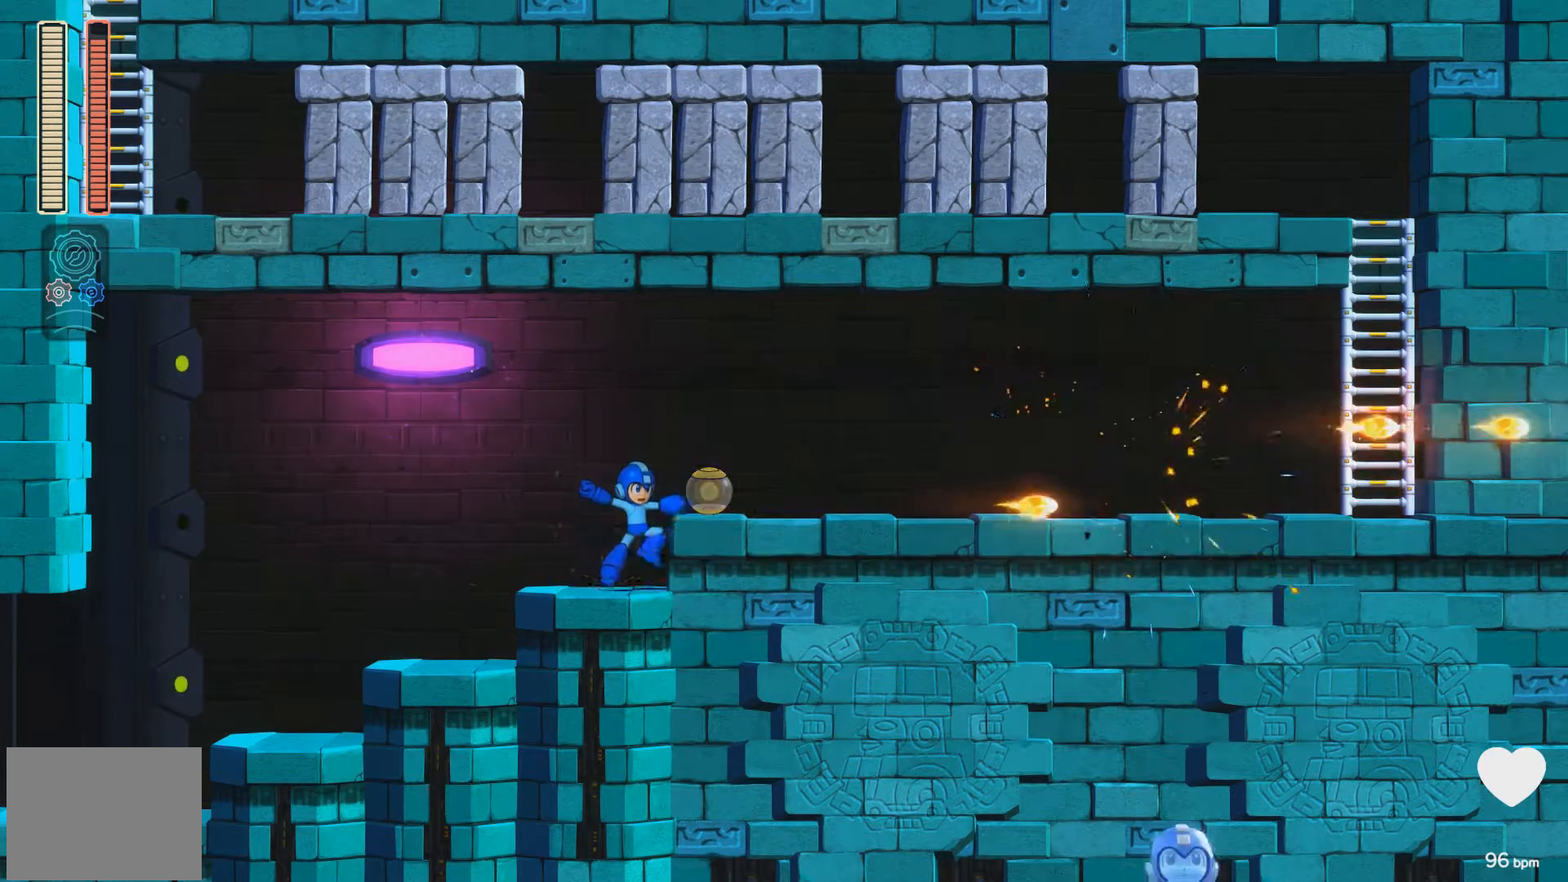
{"buttons": ["X"], "events": []}
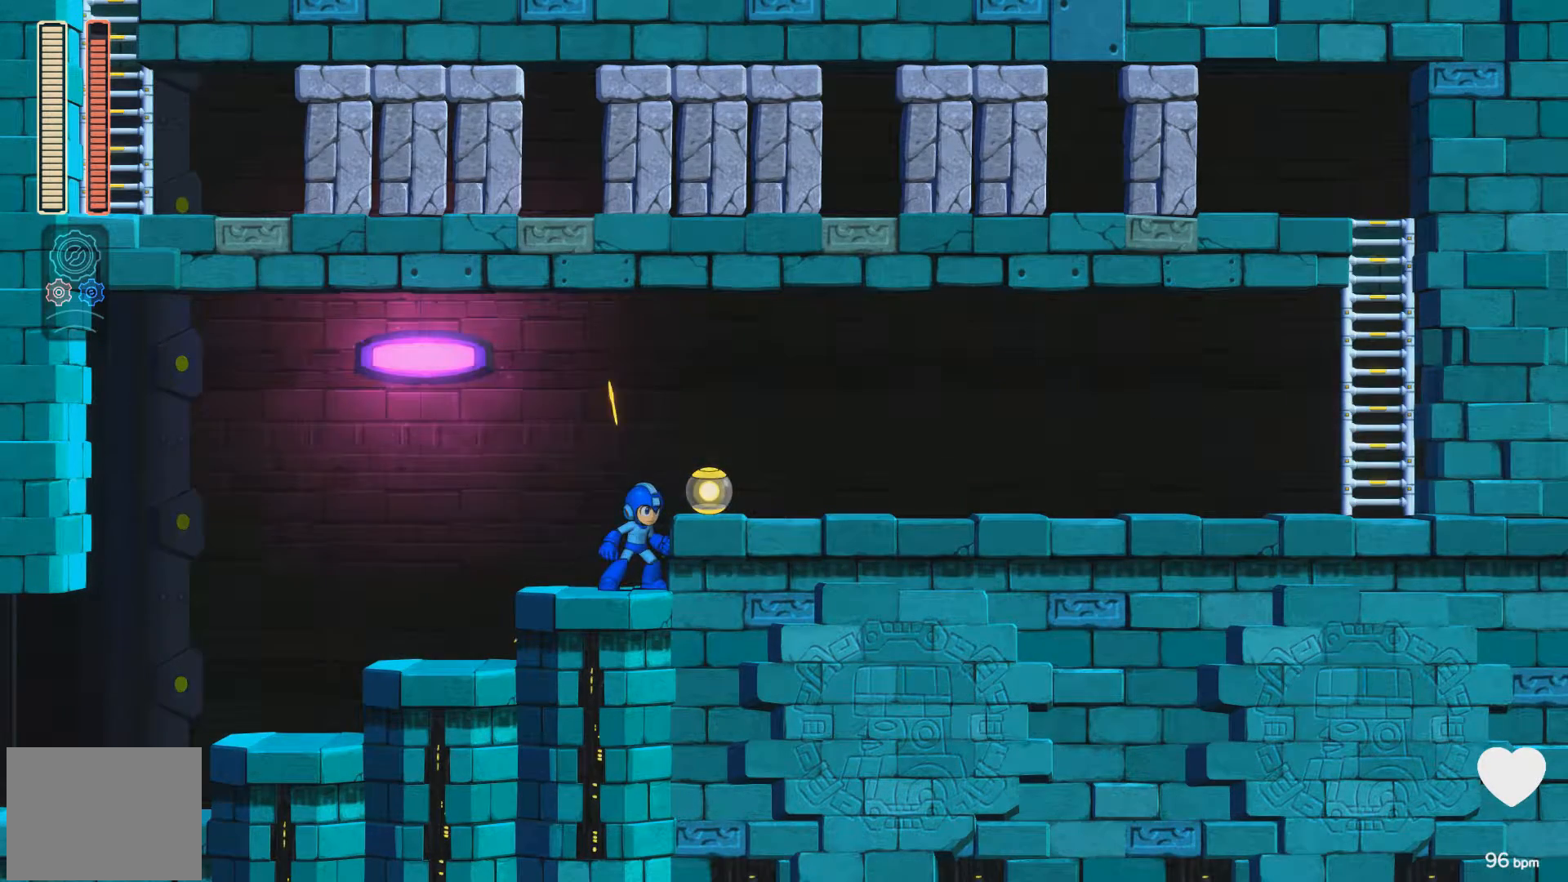
{"buttons": ["X"], "events": []}
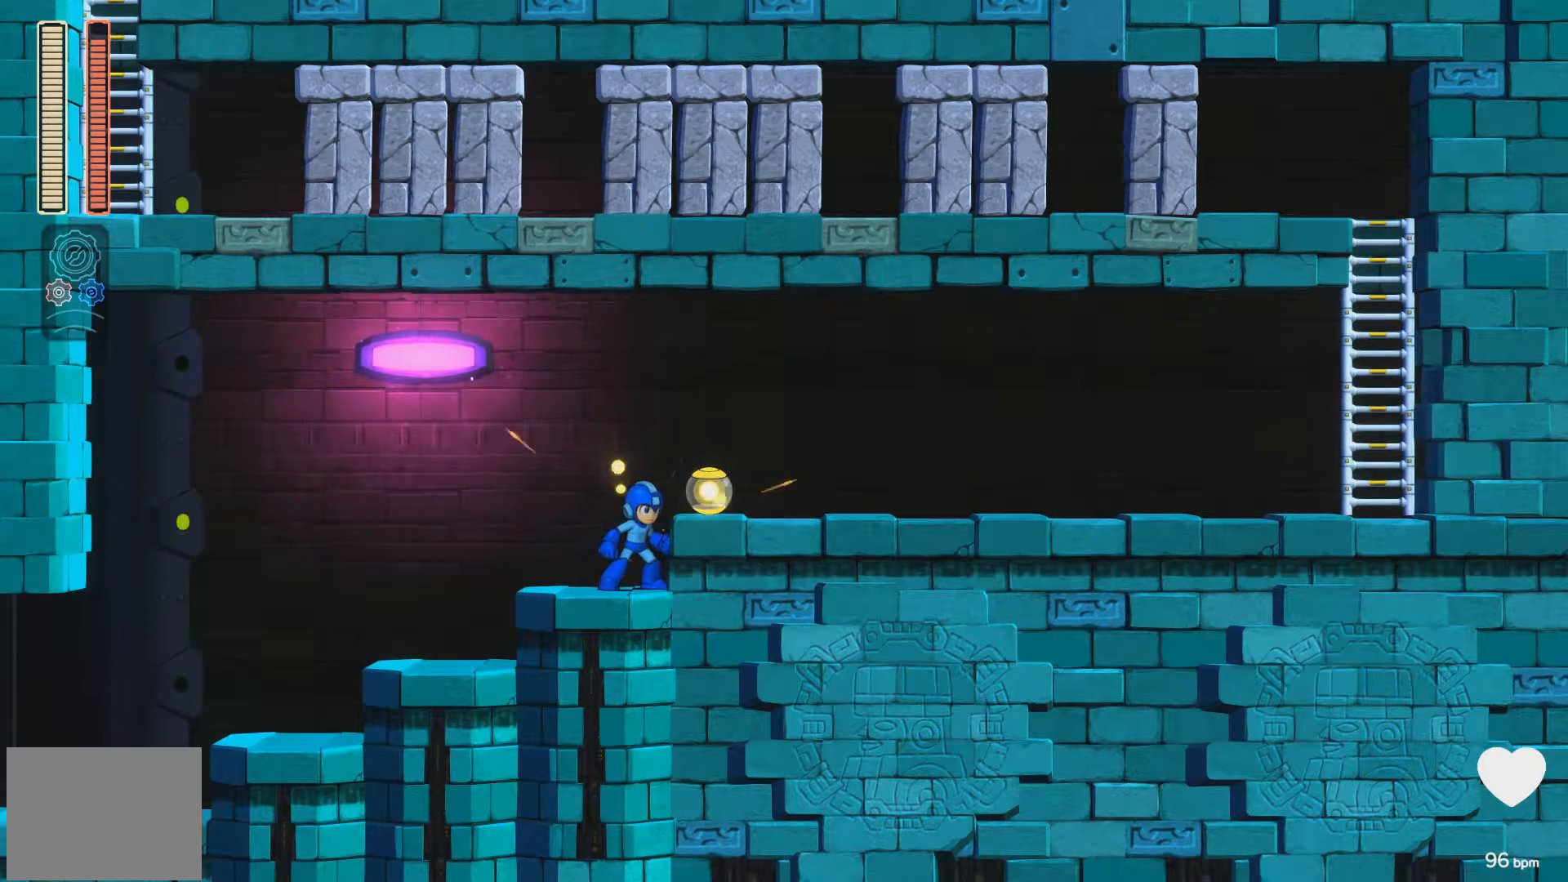
{"buttons": ["DPAD_RIGHT"], "events": [[67, "DPAD_LEFT", "down"], [117, "DPAD_LEFT", "up"], [250, "A", "down"], [450, "X", "up"], [467, "A", "up"], [483, "DPAD_RIGHT", "down"]]}
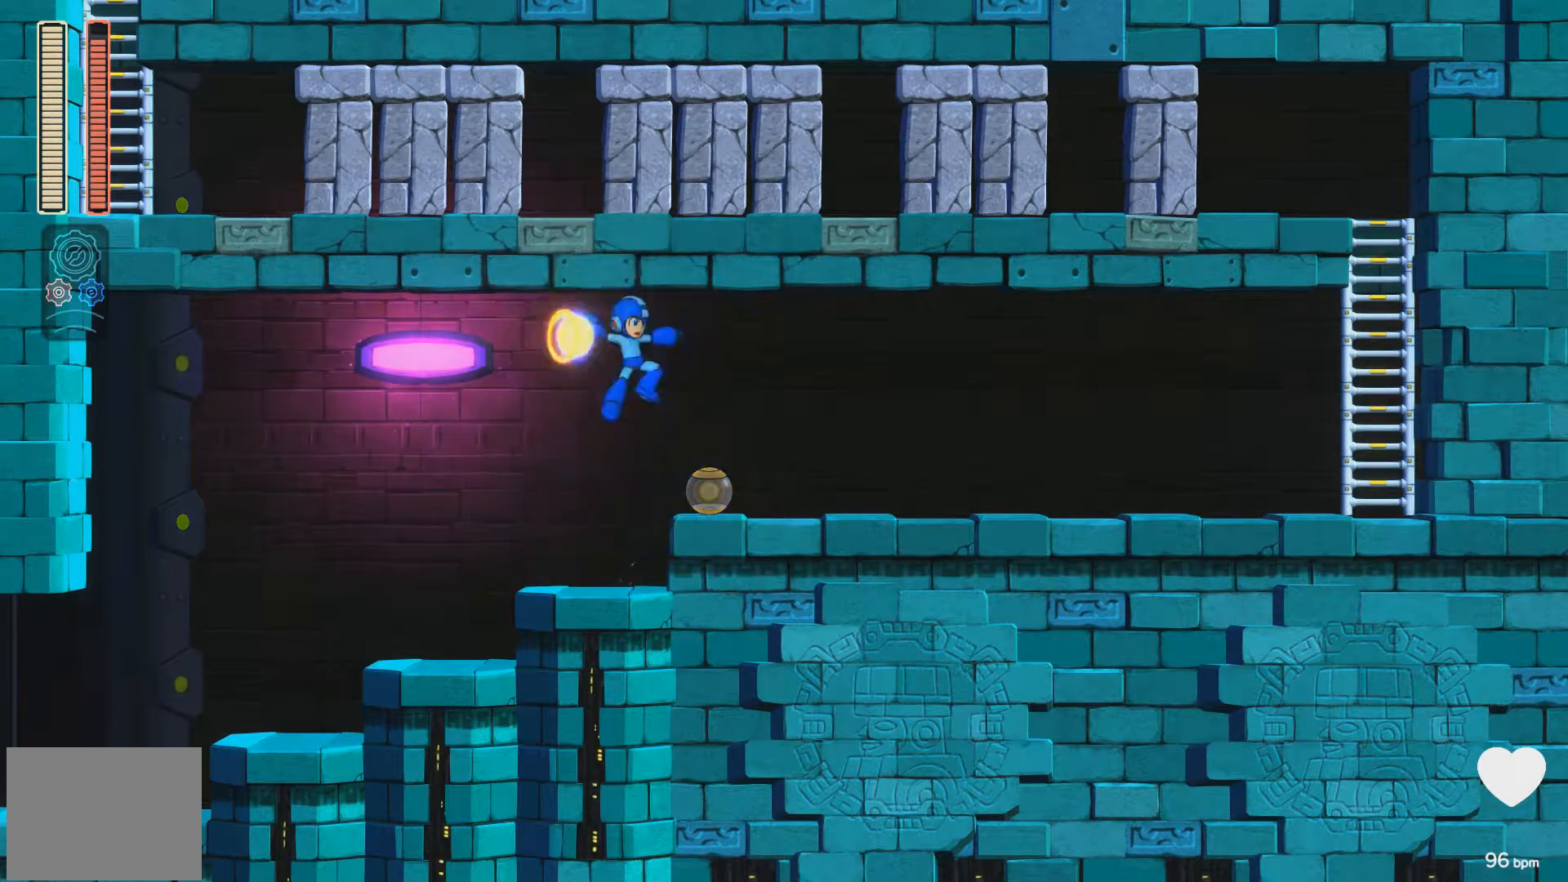
{"buttons": ["DPAD_RIGHT"], "events": []}
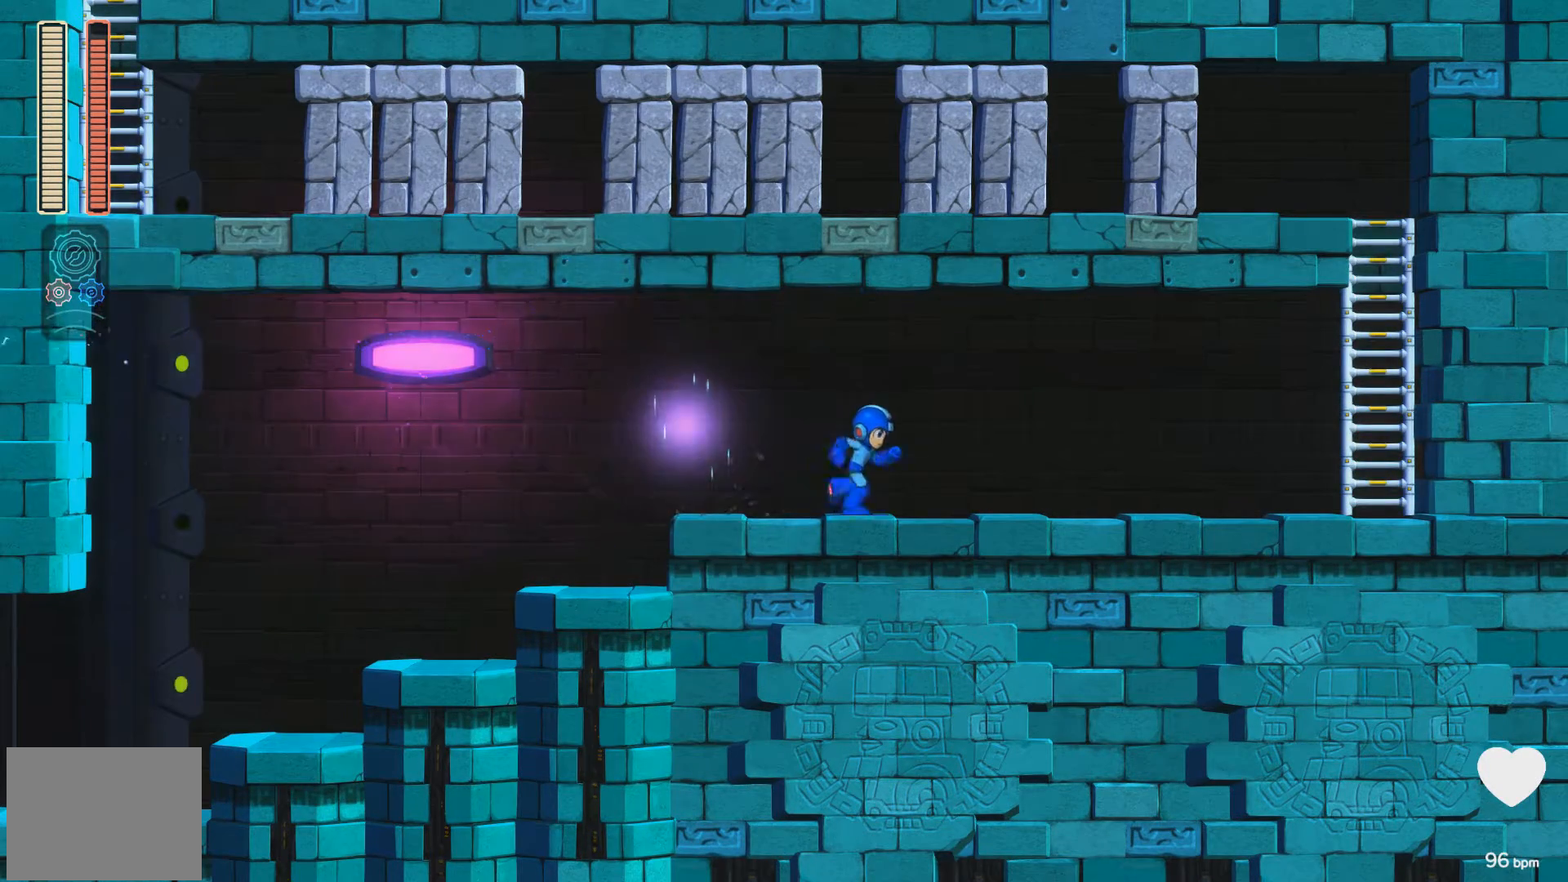
{"buttons": ["DPAD_RIGHT"], "events": []}
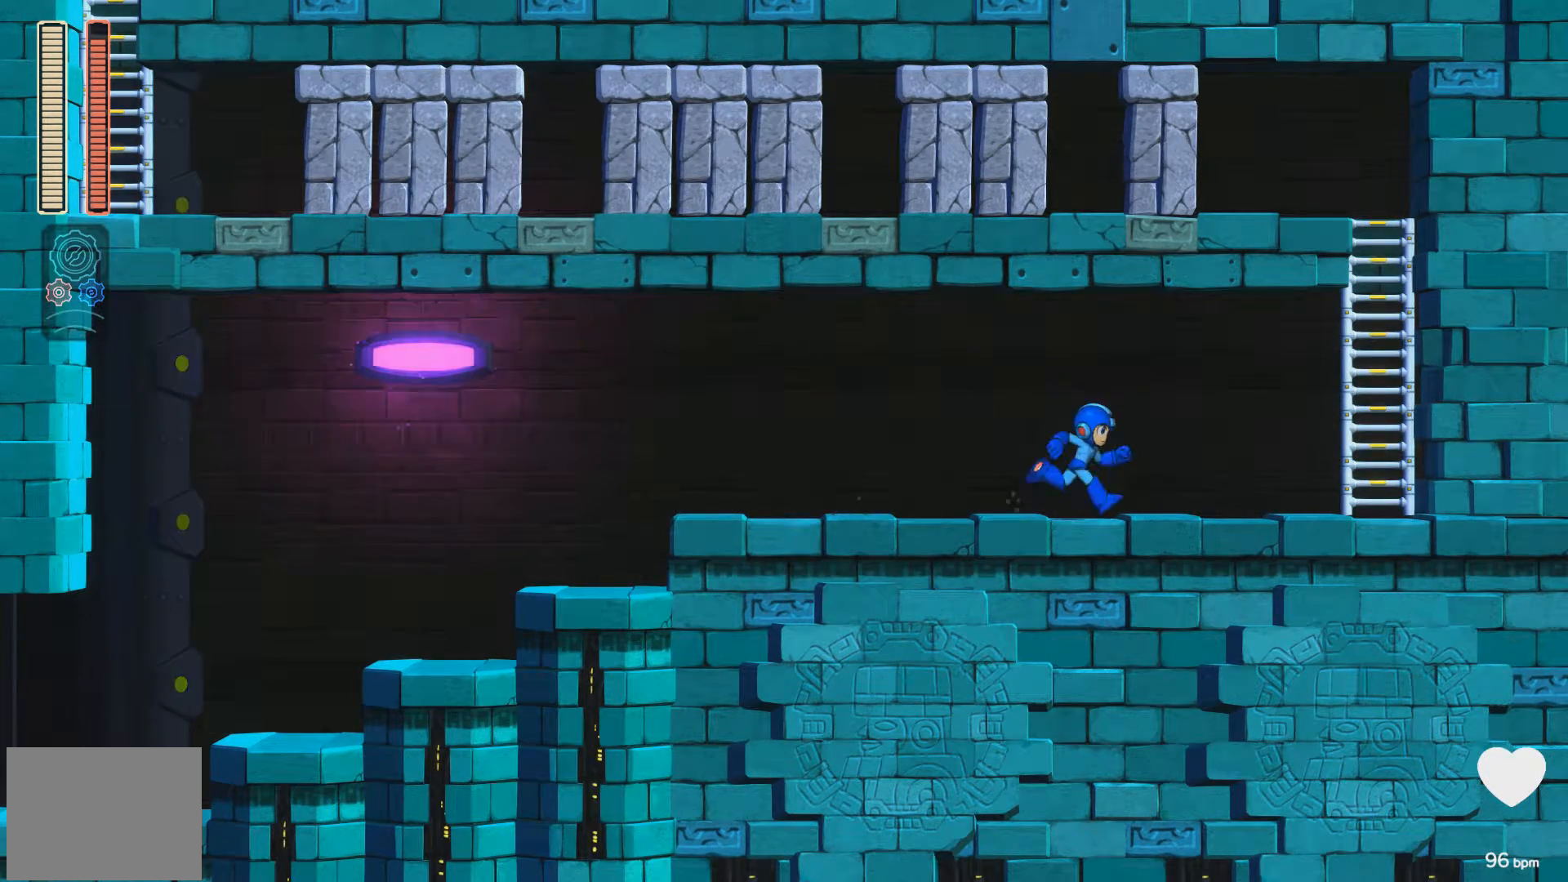
{"buttons": ["DPAD_RIGHT"], "events": []}
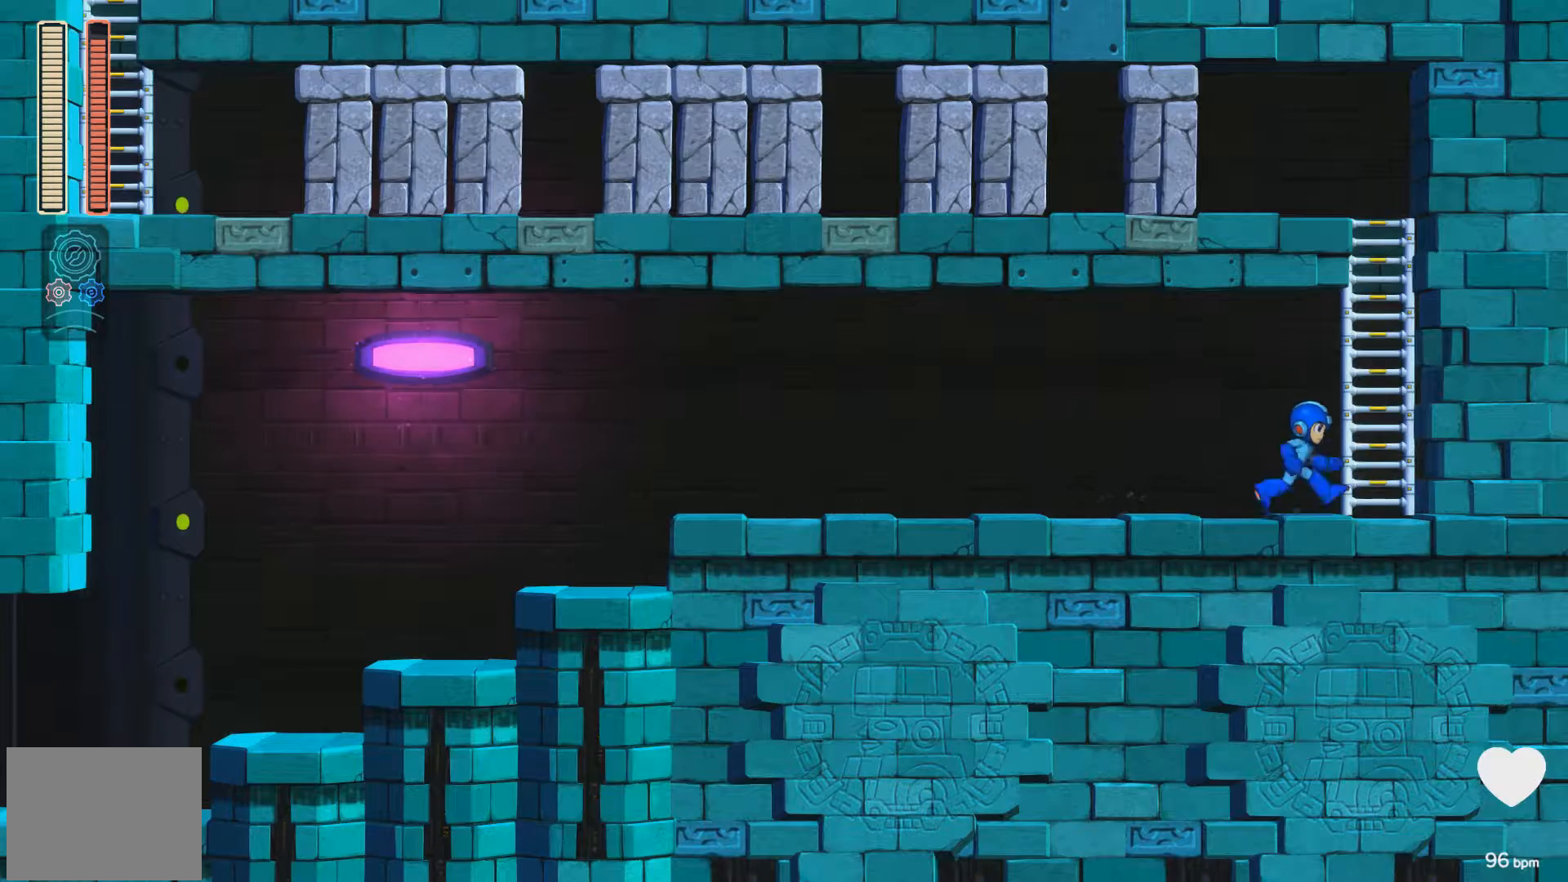
{"buttons": ["DPAD_UP", "DPAD_LEFT"], "events": [[83, "A", "down"], [200, "DPAD_RIGHT", "up"], [200, "DPAD_UP", "down"], [267, "DPAD_RIGHT", "down"], [333, "DPAD_RIGHT", "up"], [450, "DPAD_LEFT", "down"], [483, "A", "up"]]}
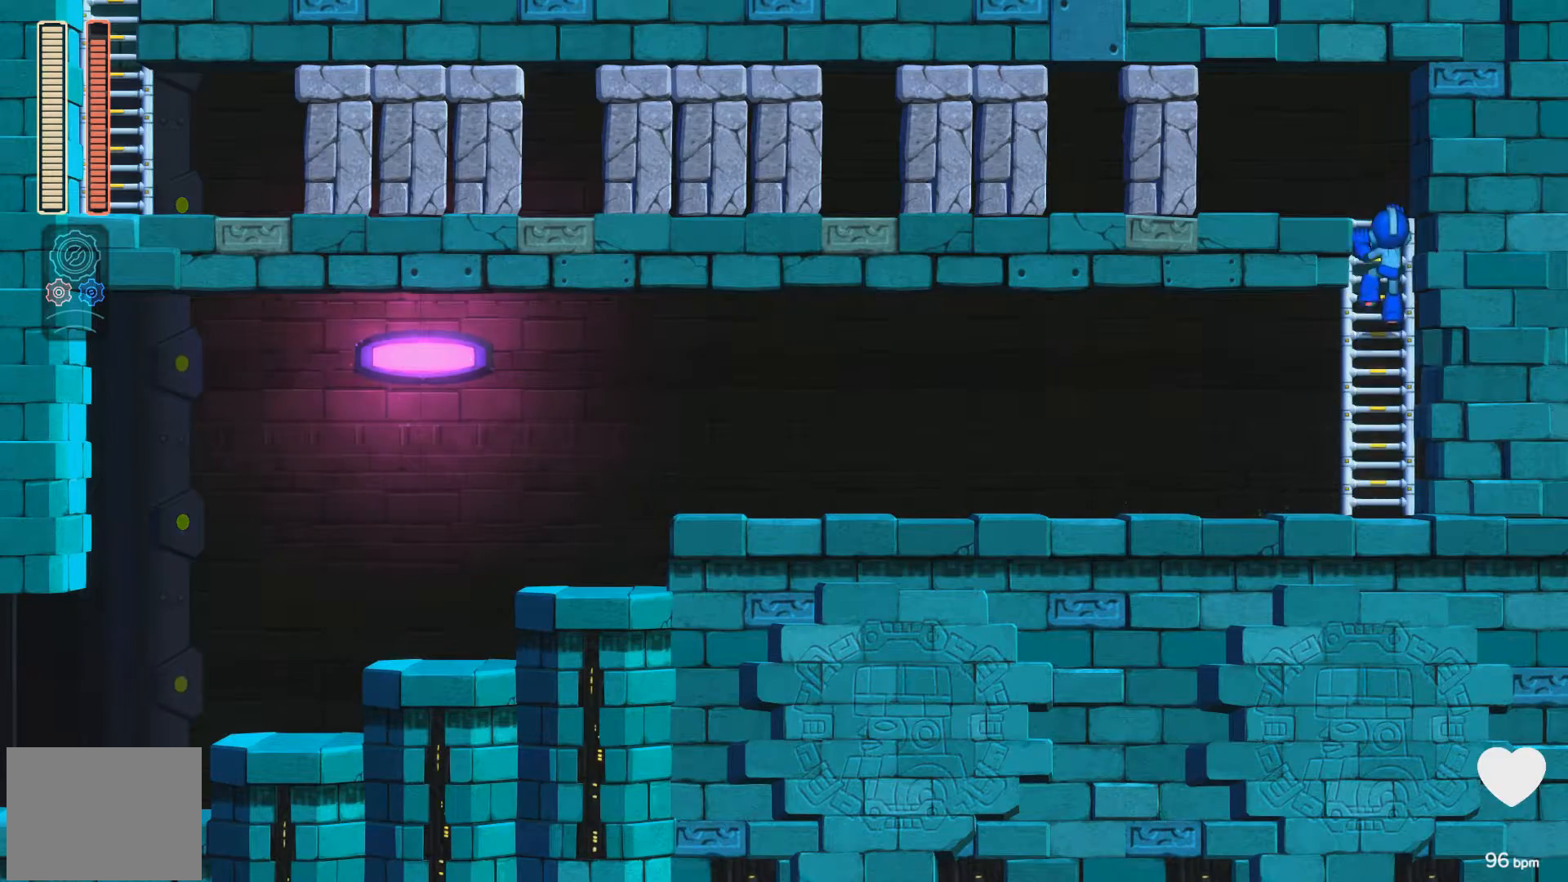
{"buttons": ["DPAD_UP", "DPAD_LEFT"], "events": []}
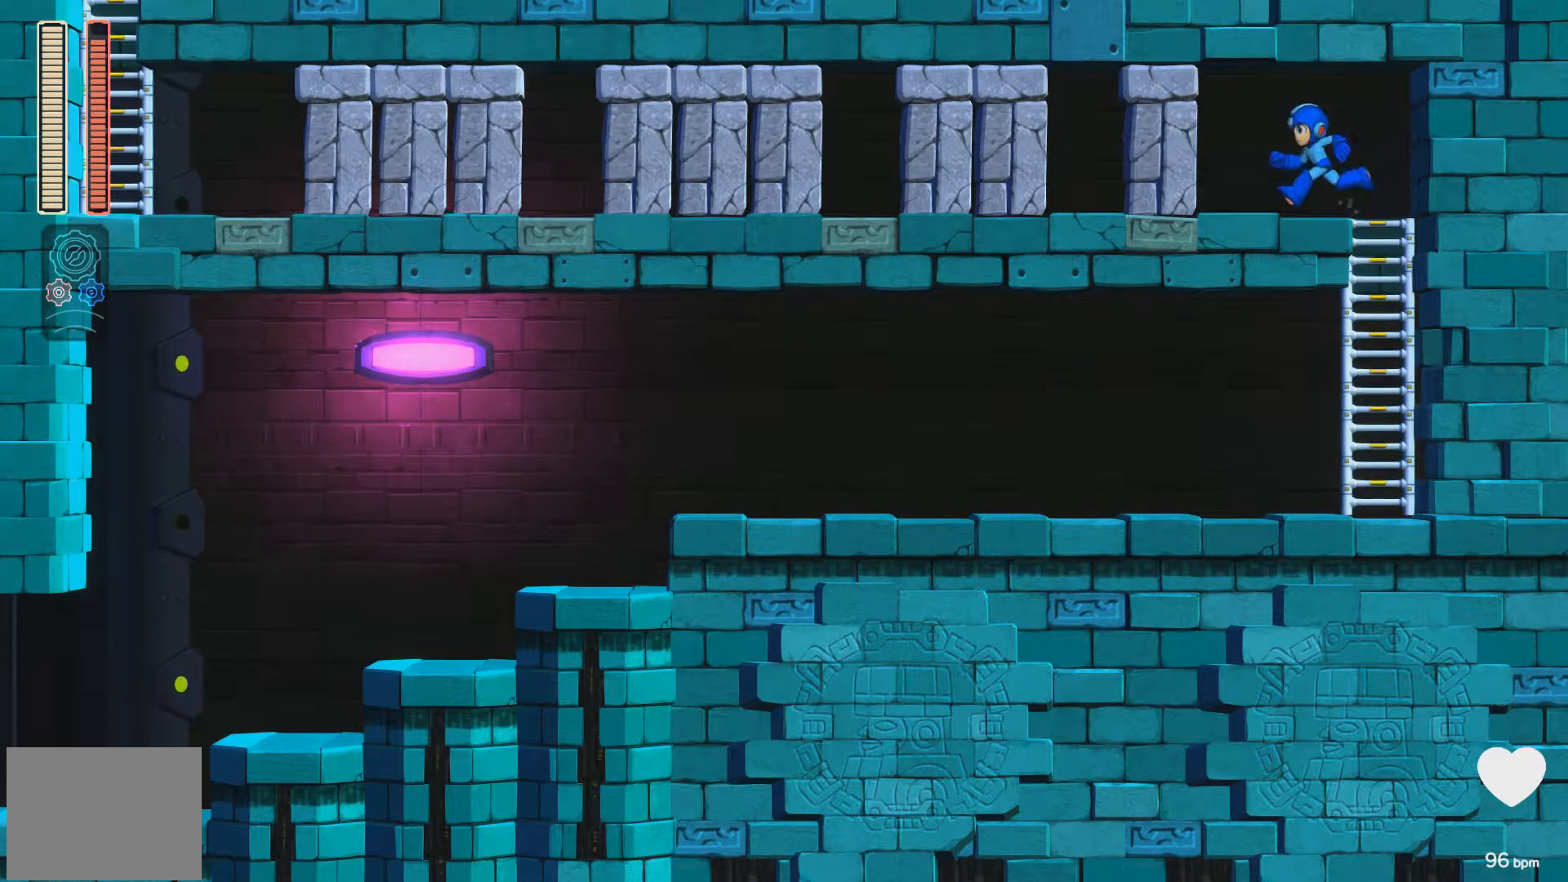
{"buttons": ["DPAD_UP", "DPAD_LEFT"], "events": [[200, "X", "down"], [267, "X", "up"], [350, "X", "down"], [383, "X", "up"]]}
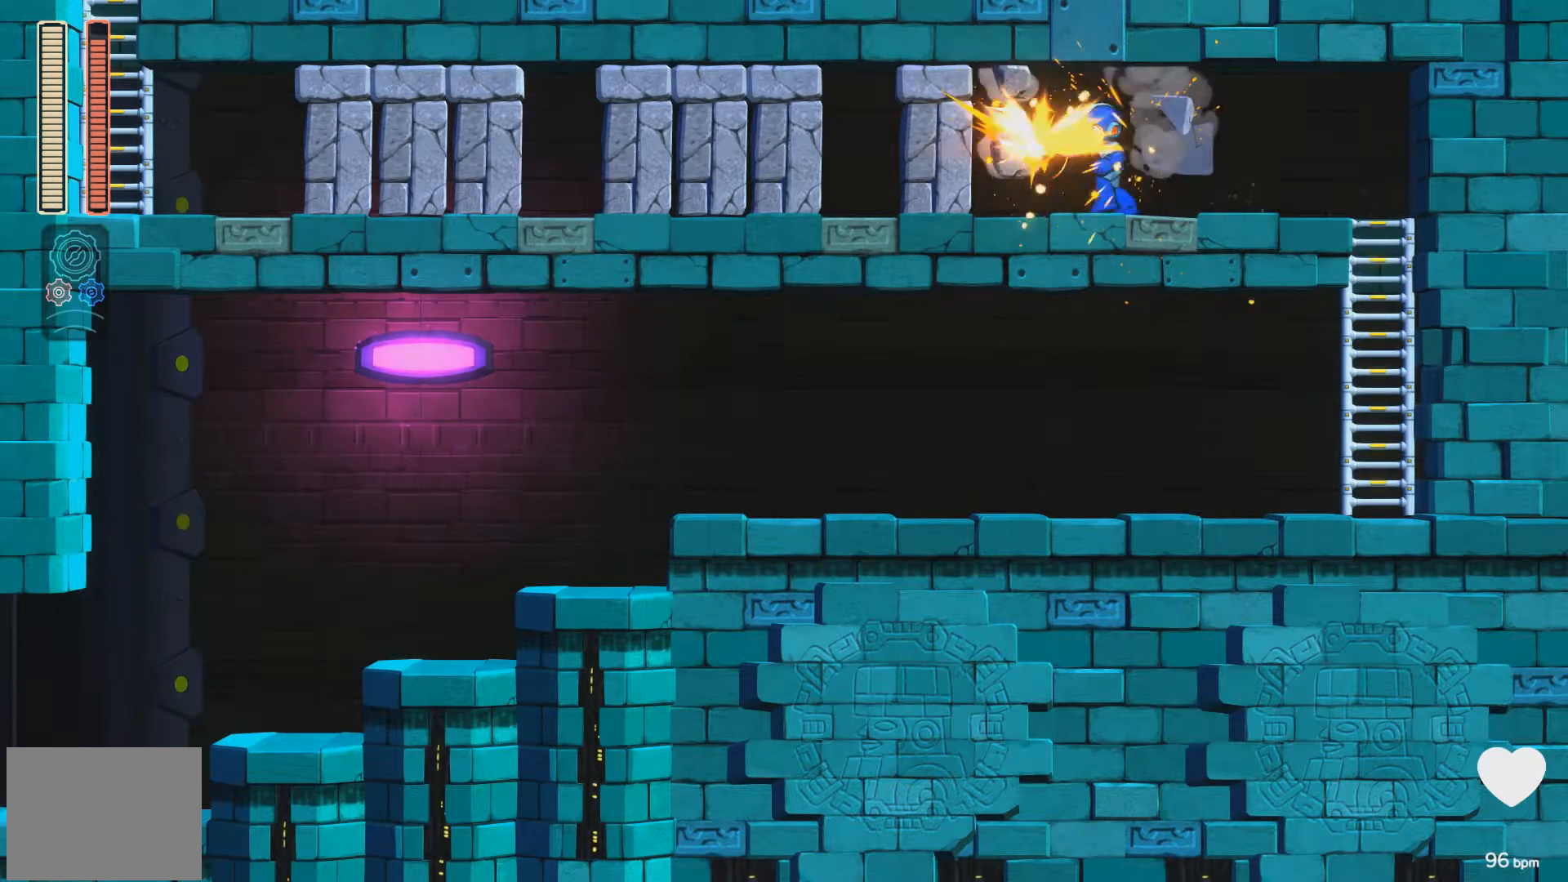
{"buttons": ["DPAD_UP", "DPAD_LEFT"], "events": [[133, "X", "down"], [167, "X", "up"], [283, "X", "down"], [333, "X", "up"], [450, "X", "down"], [483, "X", "up"]]}
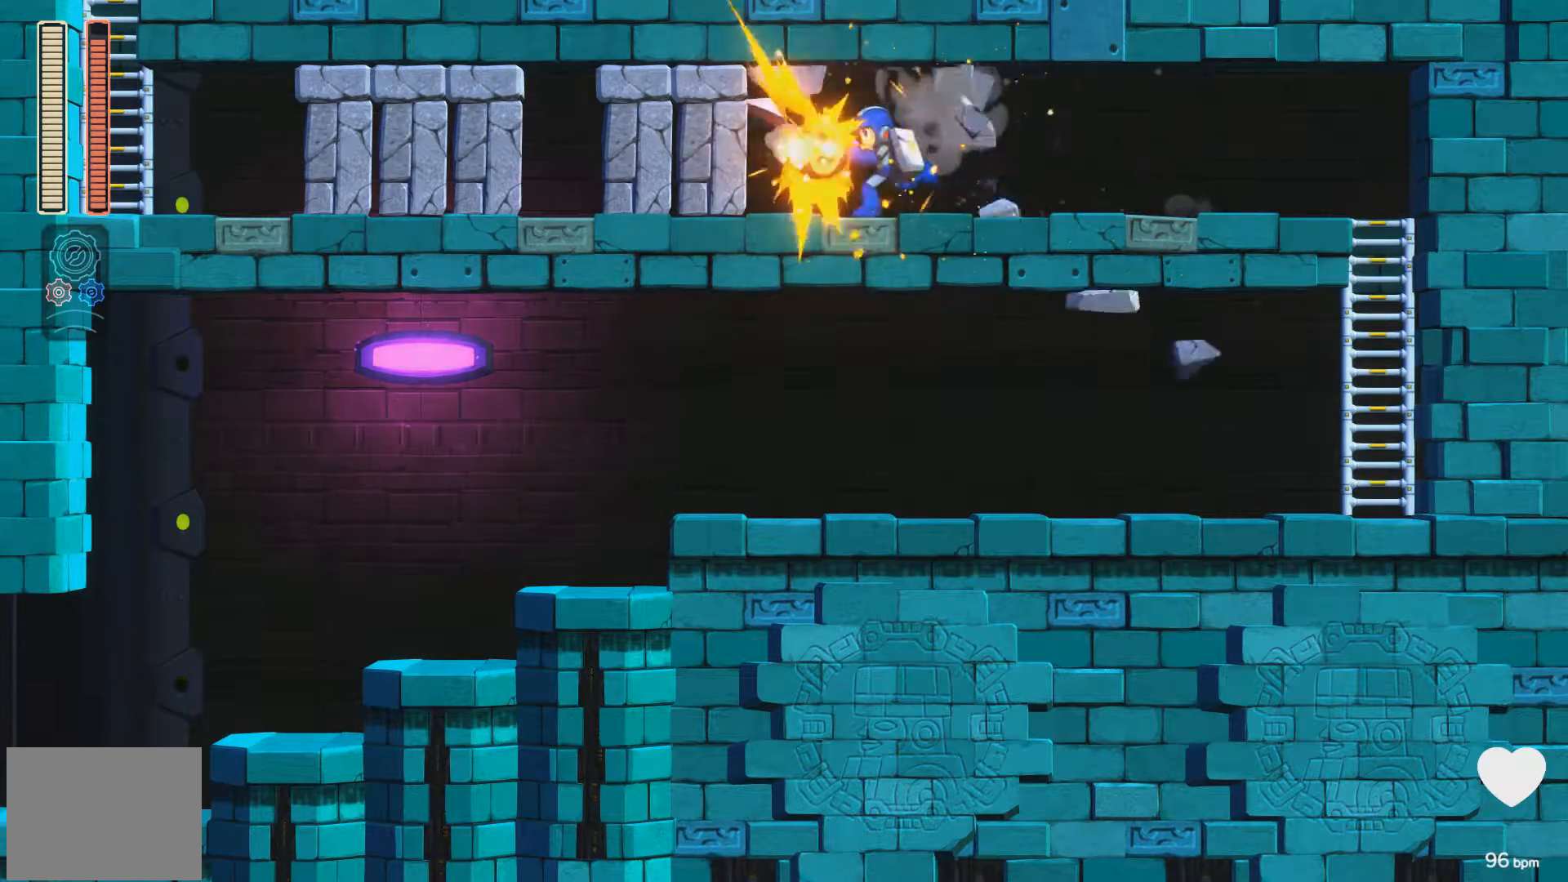
{"buttons": ["DPAD_UP", "DPAD_LEFT"], "events": [[67, "X", "down"], [100, "X", "up"], [217, "X", "down"], [250, "X", "up"], [367, "X", "down"], [400, "X", "up"]]}
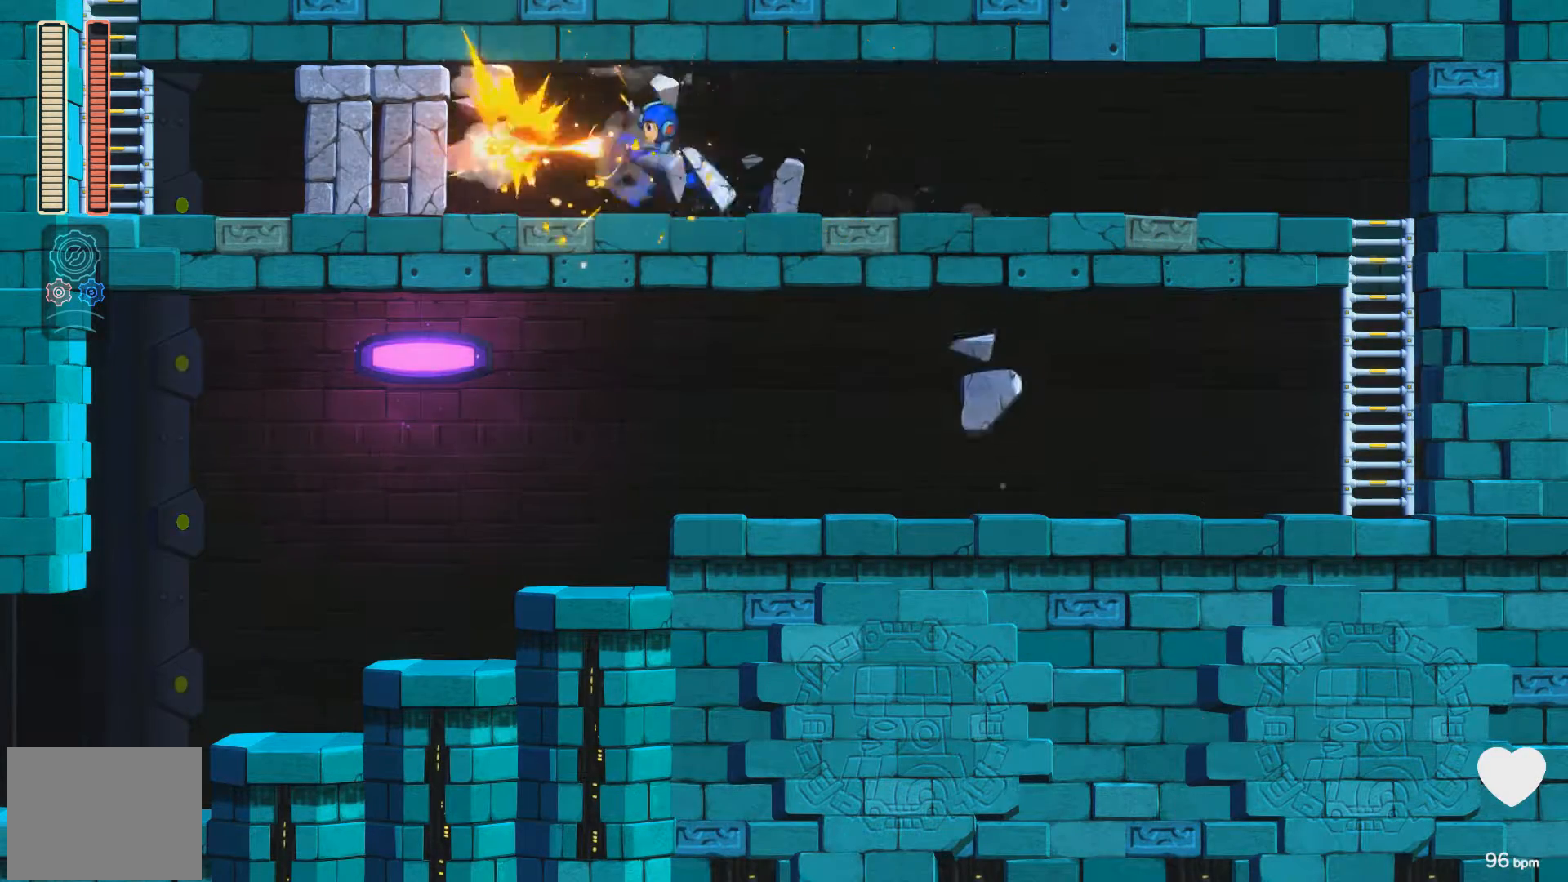
{"buttons": ["DPAD_UP", "DPAD_LEFT"], "events": [[17, "X", "down"], [67, "X", "up"], [117, "X", "down"], [233, "X", "up"]]}
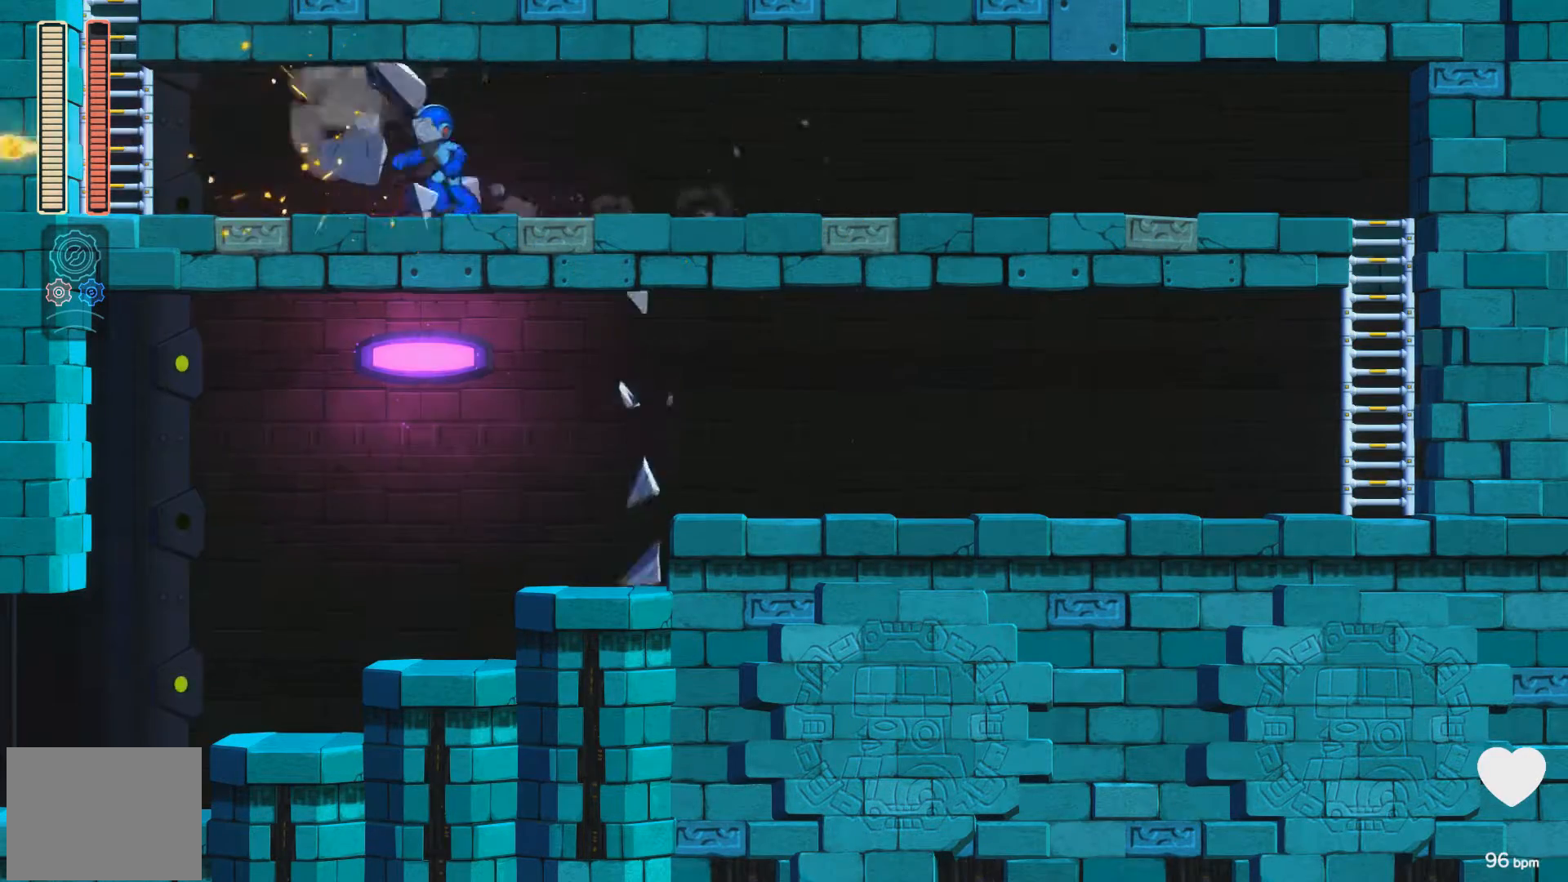
{"buttons": ["DPAD_LEFT"], "events": [[117, "DPAD_UP", "up"]]}